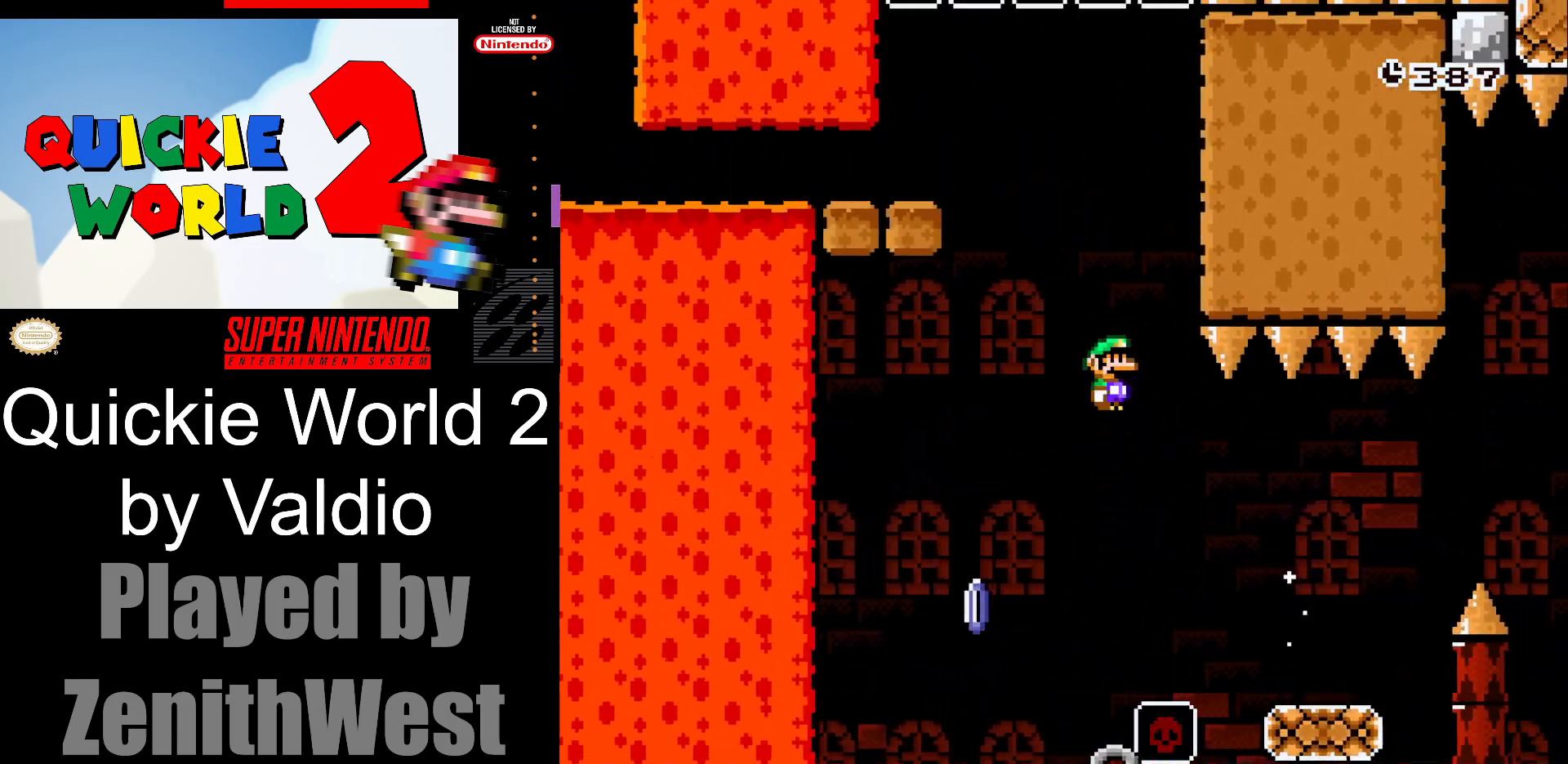
Gameplay with a controller (Nintendo layout); each line is a JSON object with the inputs held at the frame after it. "events" lists button and stick changes between this image and that frame as [ms after this image, input, new state], when the widget could be followed in between. Not read: L3 R3.
{"buttons": ["A", "X", "DPAD_RIGHT"], "events": [[183, "DPAD_LEFT", "up"], [233, "A", "down"], [267, "DPAD_RIGHT", "down"]]}
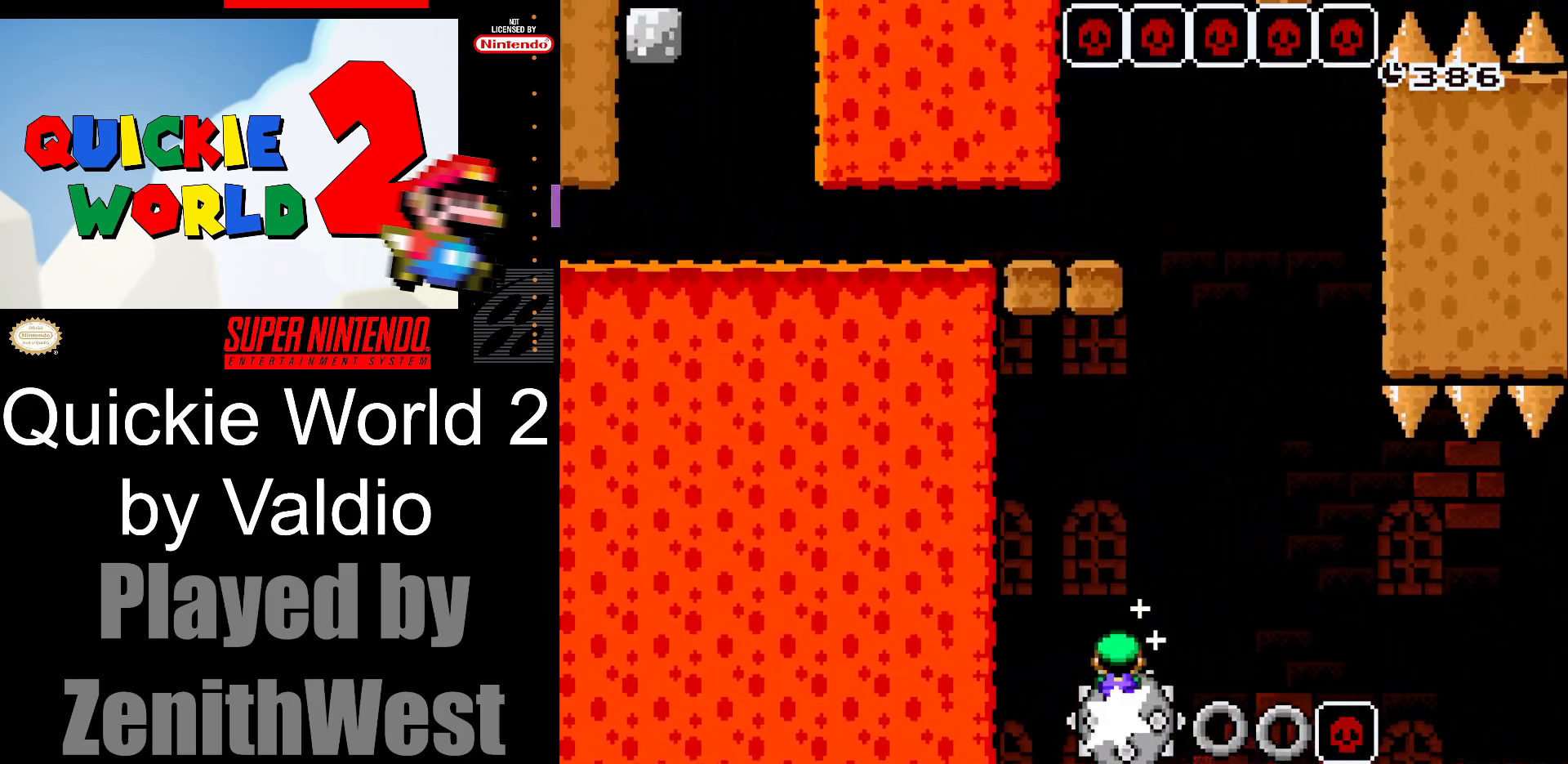
{"buttons": ["A", "X"], "events": [[133, "A", "up"], [183, "DPAD_RIGHT", "up"], [250, "DPAD_LEFT", "down"], [367, "A", "down"], [400, "DPAD_LEFT", "up"]]}
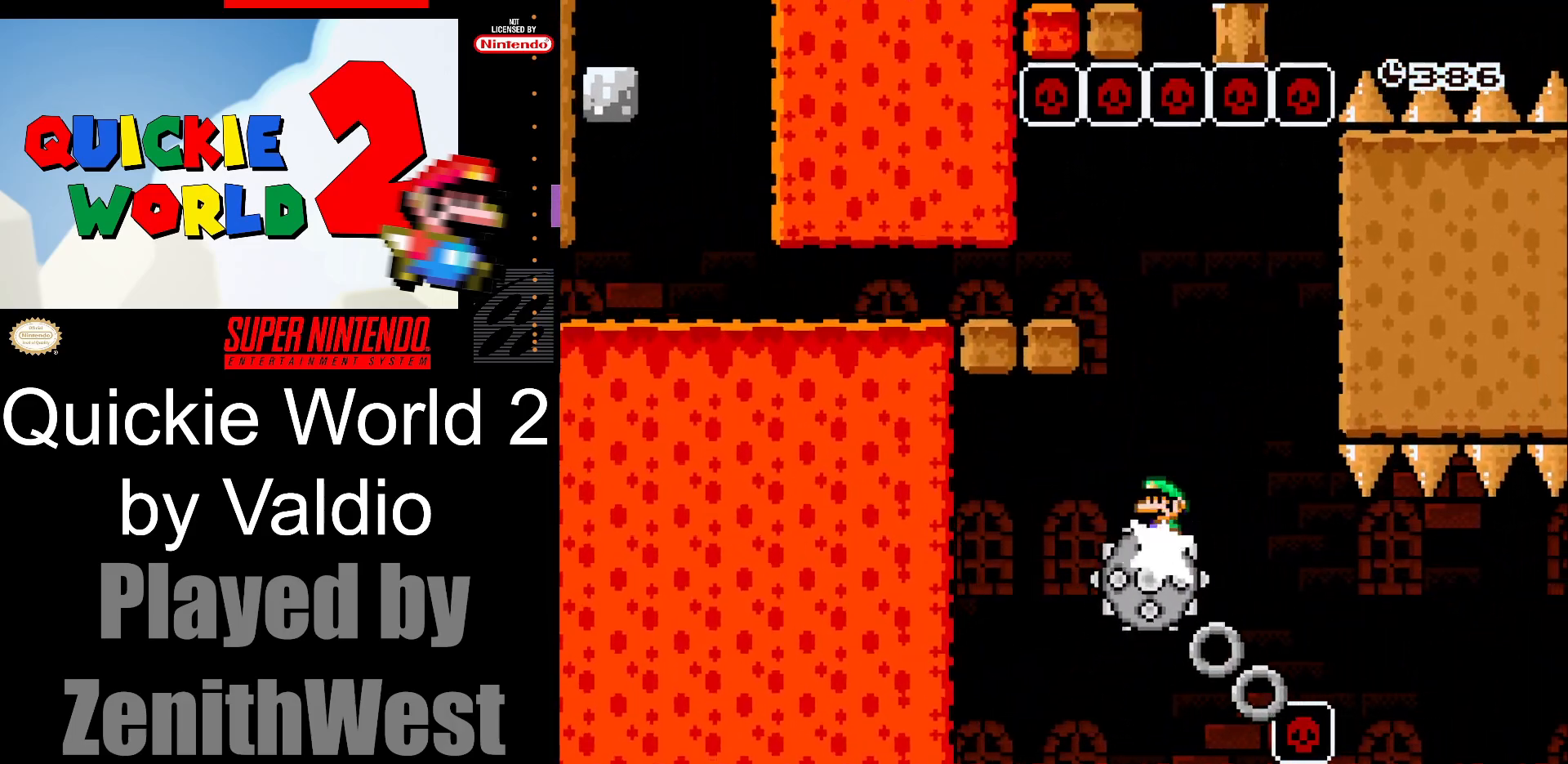
{"buttons": ["X", "DPAD_LEFT"], "events": [[167, "DPAD_LEFT", "down"], [317, "A", "up"]]}
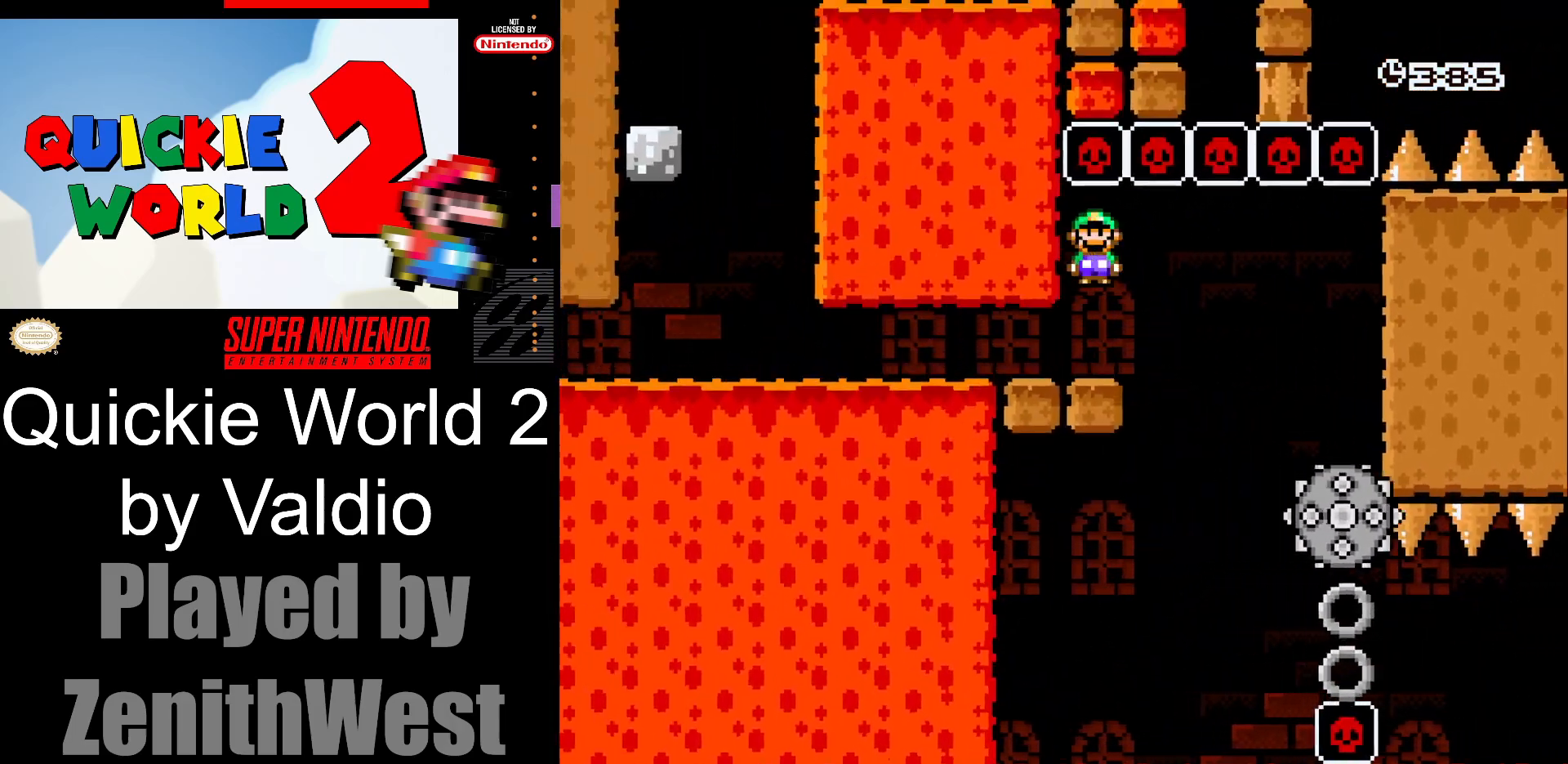
{"buttons": ["X", "DPAD_LEFT"], "events": []}
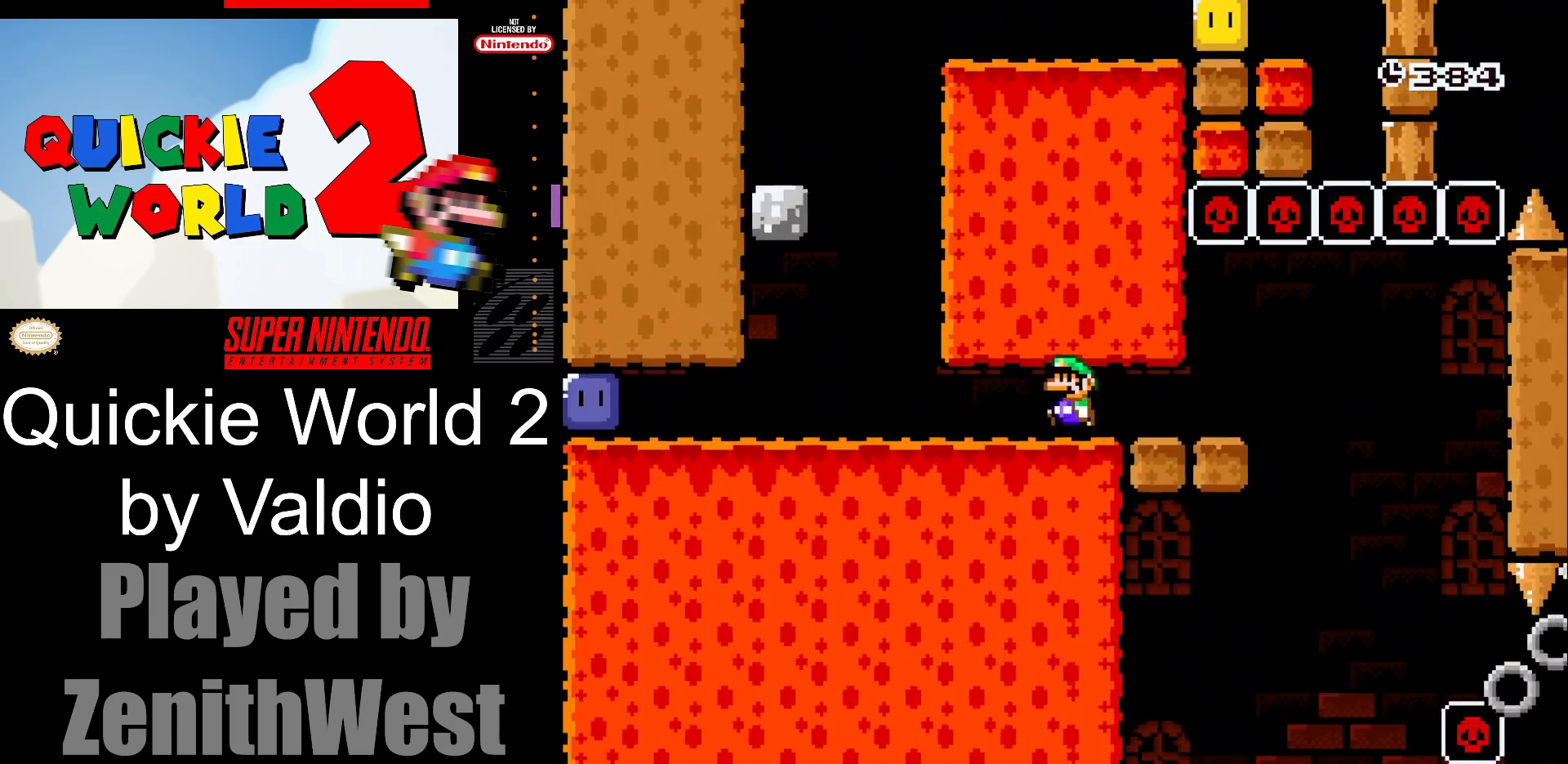
{"buttons": ["X", "DPAD_LEFT"], "events": []}
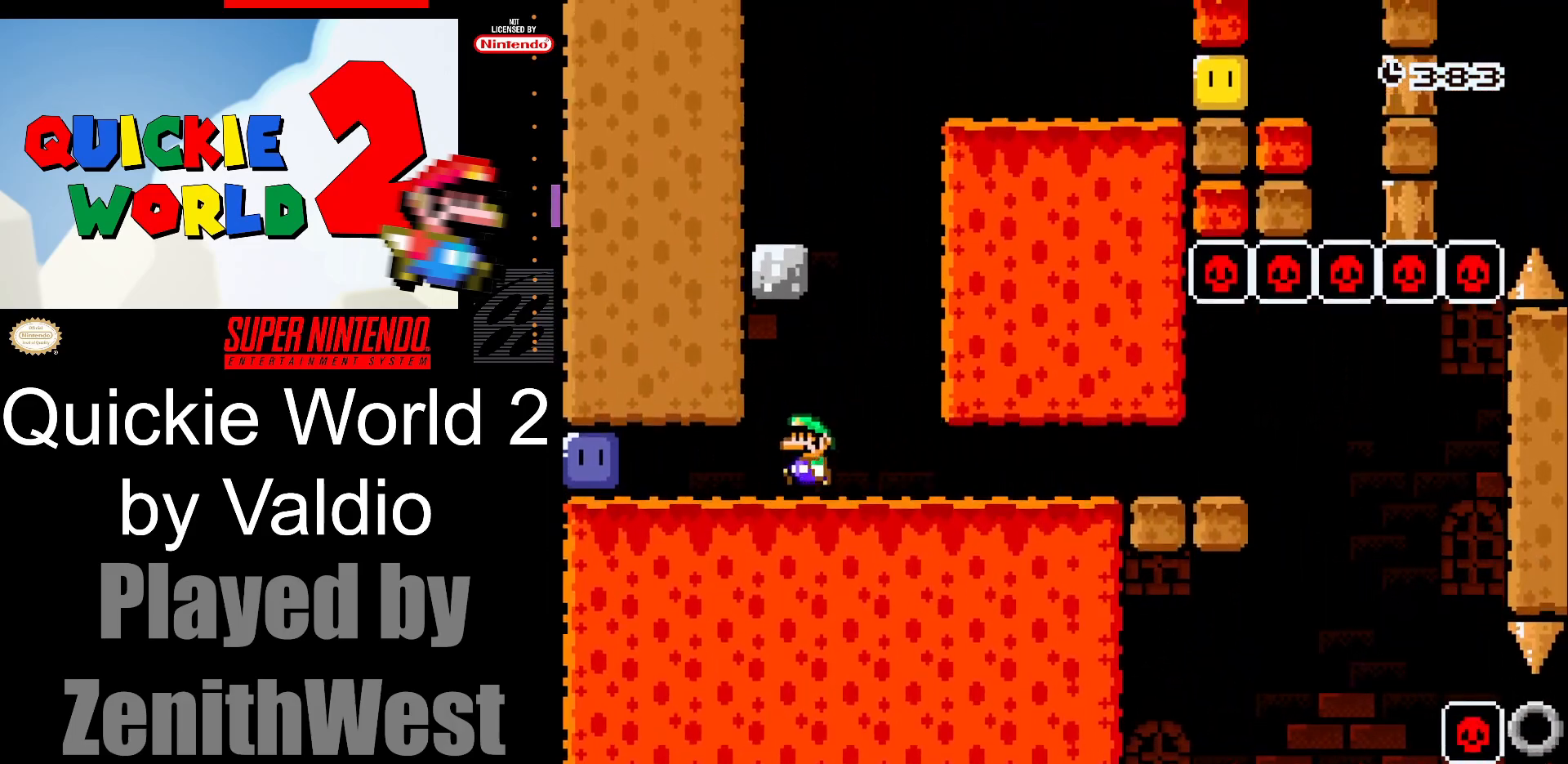
{"buttons": ["X"], "events": [[367, "X", "up"], [433, "X", "down"], [467, "DPAD_LEFT", "up"]]}
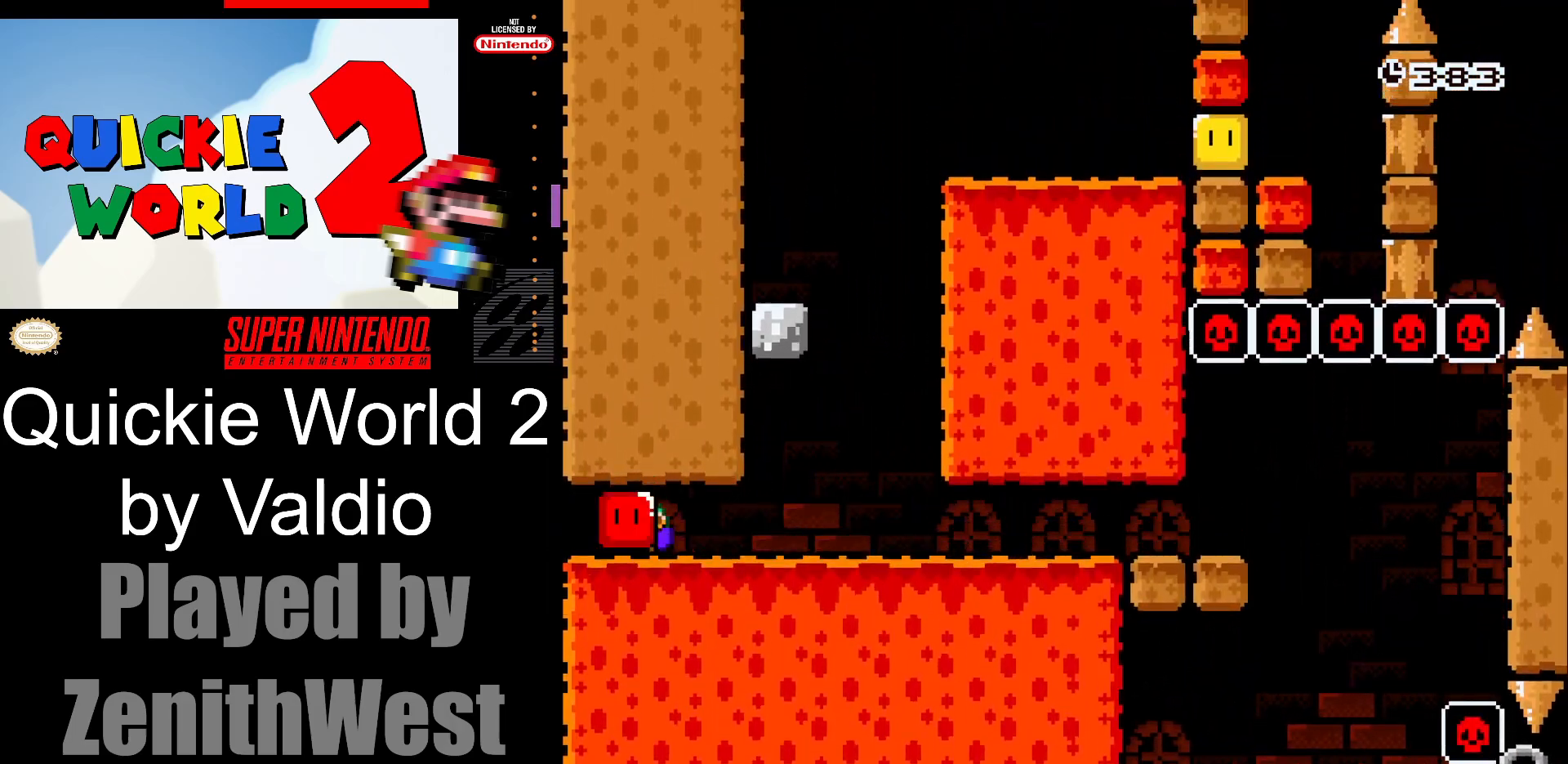
{"buttons": ["X", "DPAD_RIGHT"], "events": [[17, "DPAD_RIGHT", "down"]]}
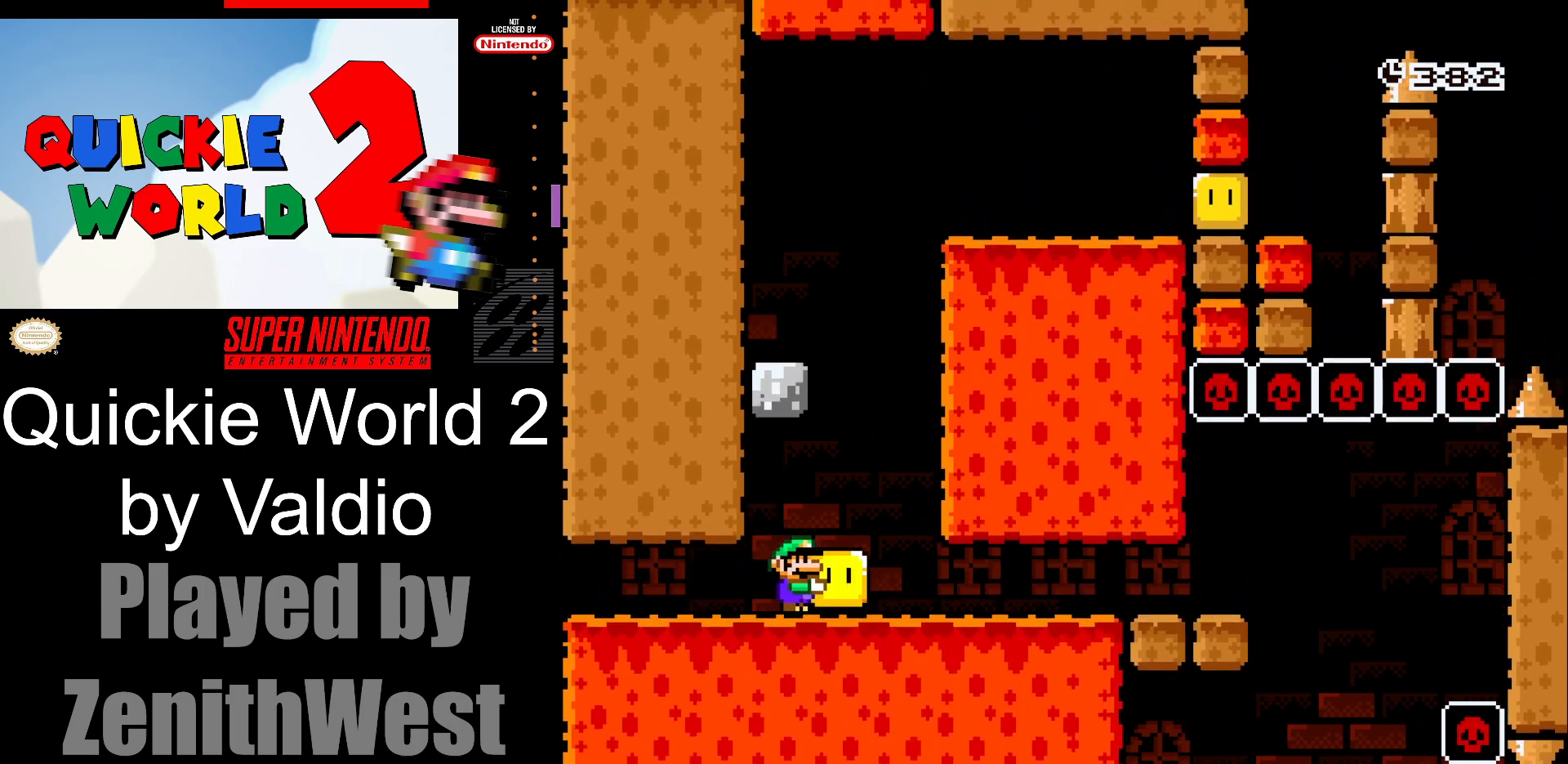
{"buttons": ["A", "X", "DPAD_LEFT"], "events": [[67, "A", "down"], [133, "DPAD_RIGHT", "up"], [133, "DPAD_UP", "down"], [150, "DPAD_LEFT", "down"], [150, "DPAD_UP", "up"]]}
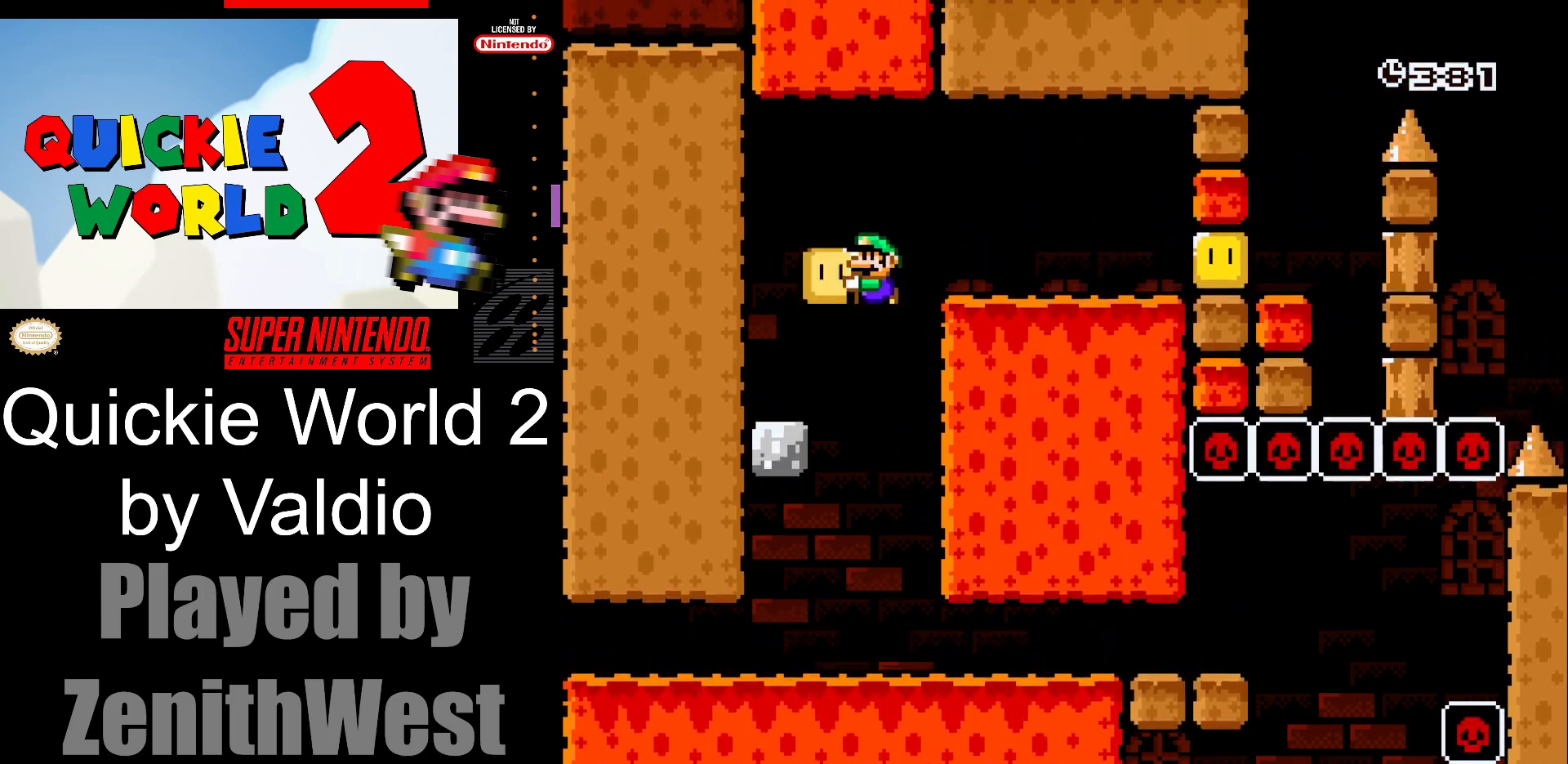
{"buttons": ["A", "X", "DPAD_RIGHT"], "events": [[67, "A", "up"], [217, "DPAD_LEFT", "up"], [317, "DPAD_RIGHT", "down"], [417, "A", "down"]]}
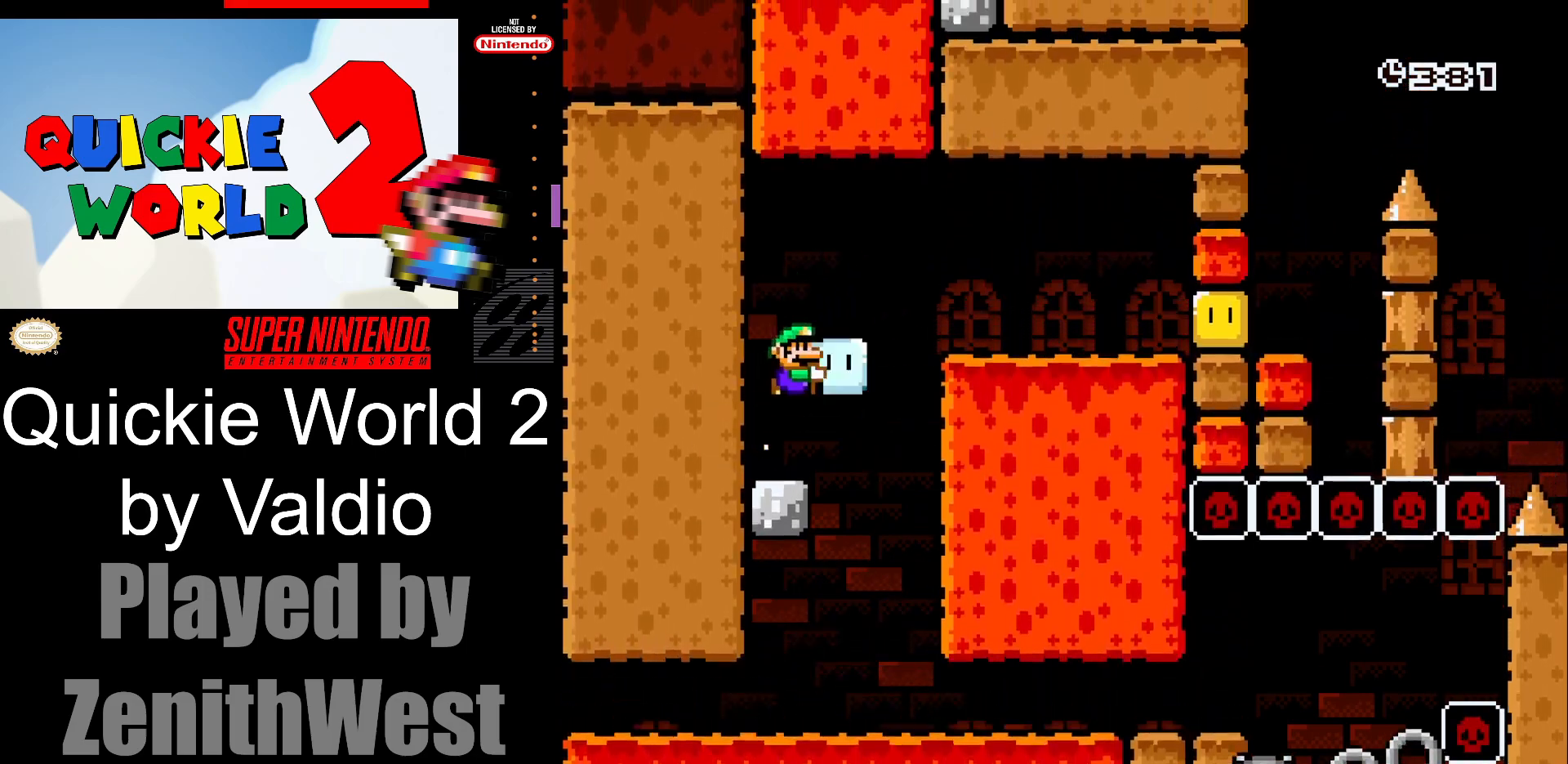
{"buttons": ["X", "DPAD_RIGHT"], "events": [[183, "A", "up"]]}
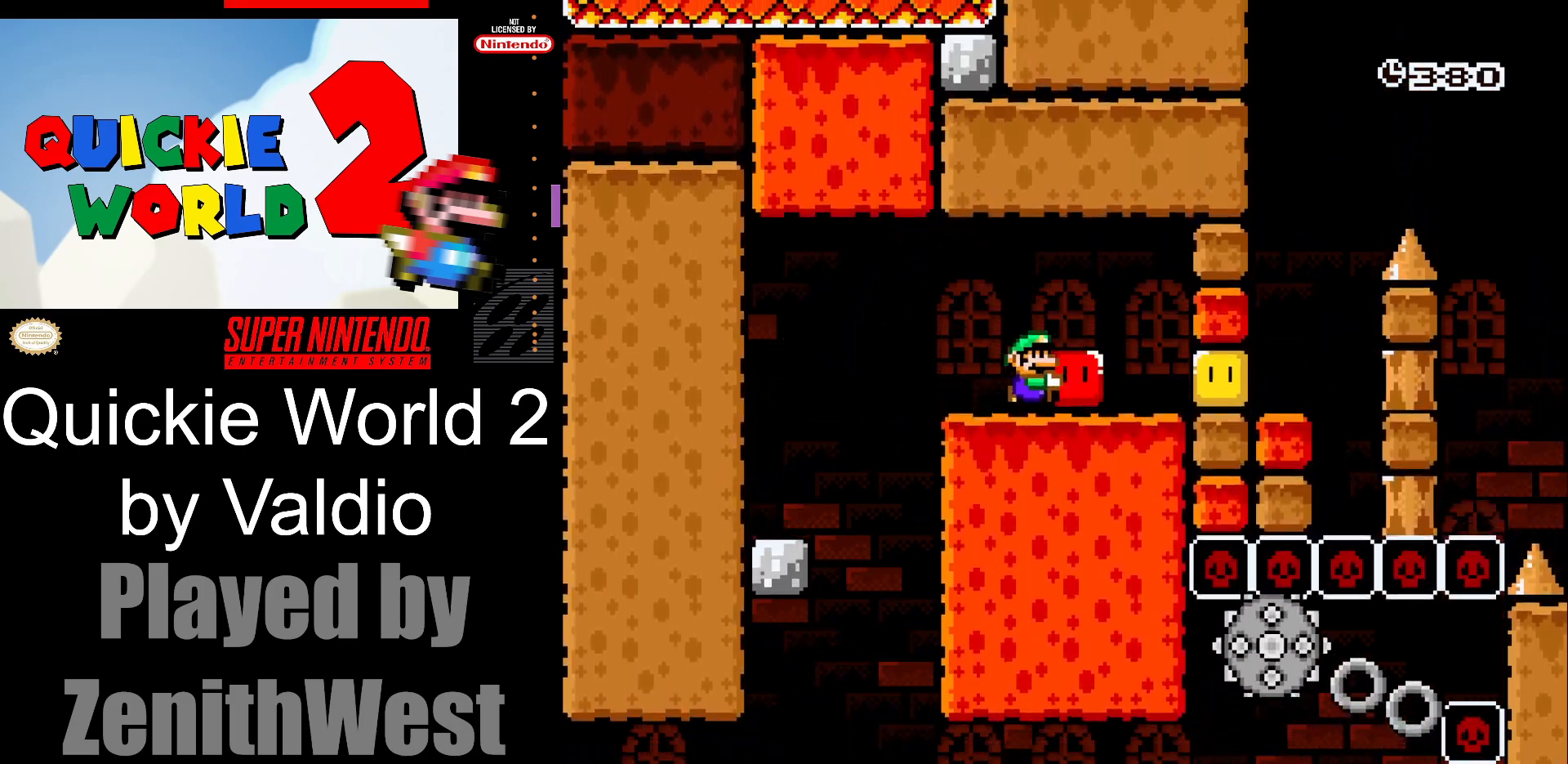
{"buttons": ["A", "X", "DPAD_RIGHT"], "events": [[50, "X", "up"], [133, "X", "down"], [483, "A", "down"]]}
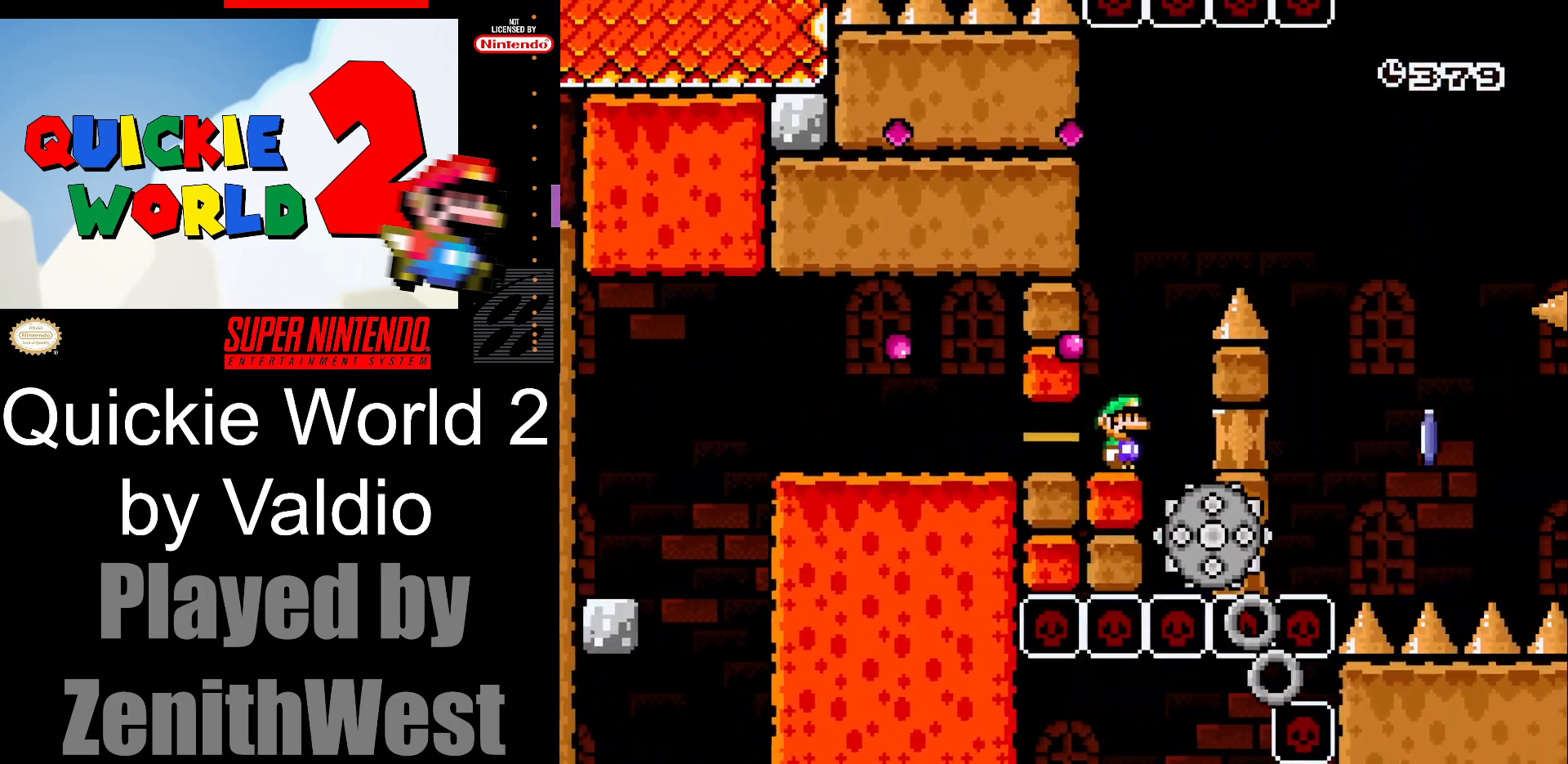
{"buttons": ["A", "X", "DPAD_RIGHT"], "events": [[33, "DPAD_RIGHT", "up"], [33, "DPAD_UP", "down"], [50, "DPAD_LEFT", "down"], [50, "DPAD_UP", "up"], [183, "DPAD_UP", "down"], [217, "DPAD_LEFT", "up"], [233, "DPAD_RIGHT", "down"], [233, "DPAD_UP", "up"]]}
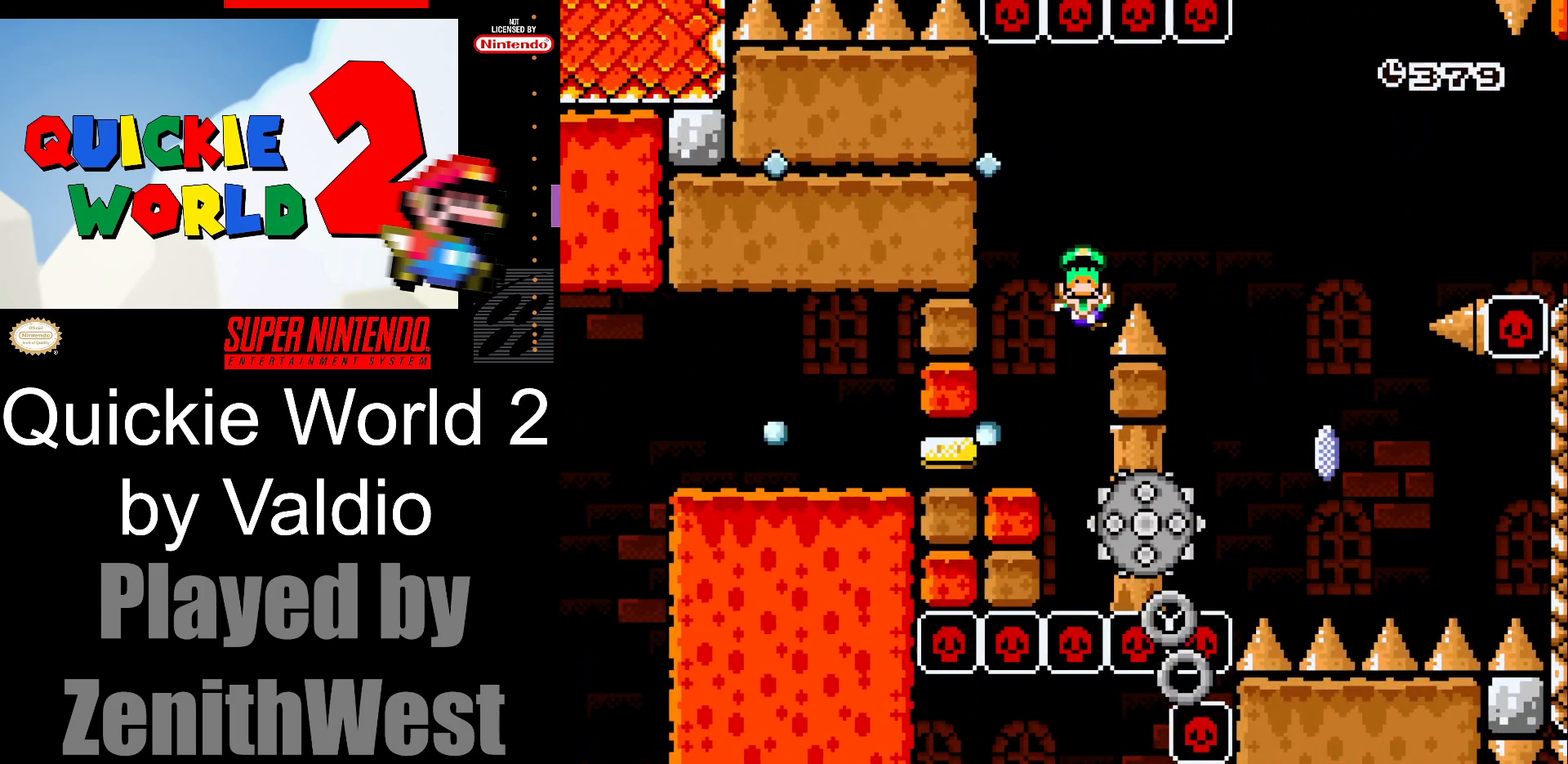
{"buttons": [], "events": [[133, "A", "up"], [133, "DPAD_RIGHT", "up"], [183, "X", "up"]]}
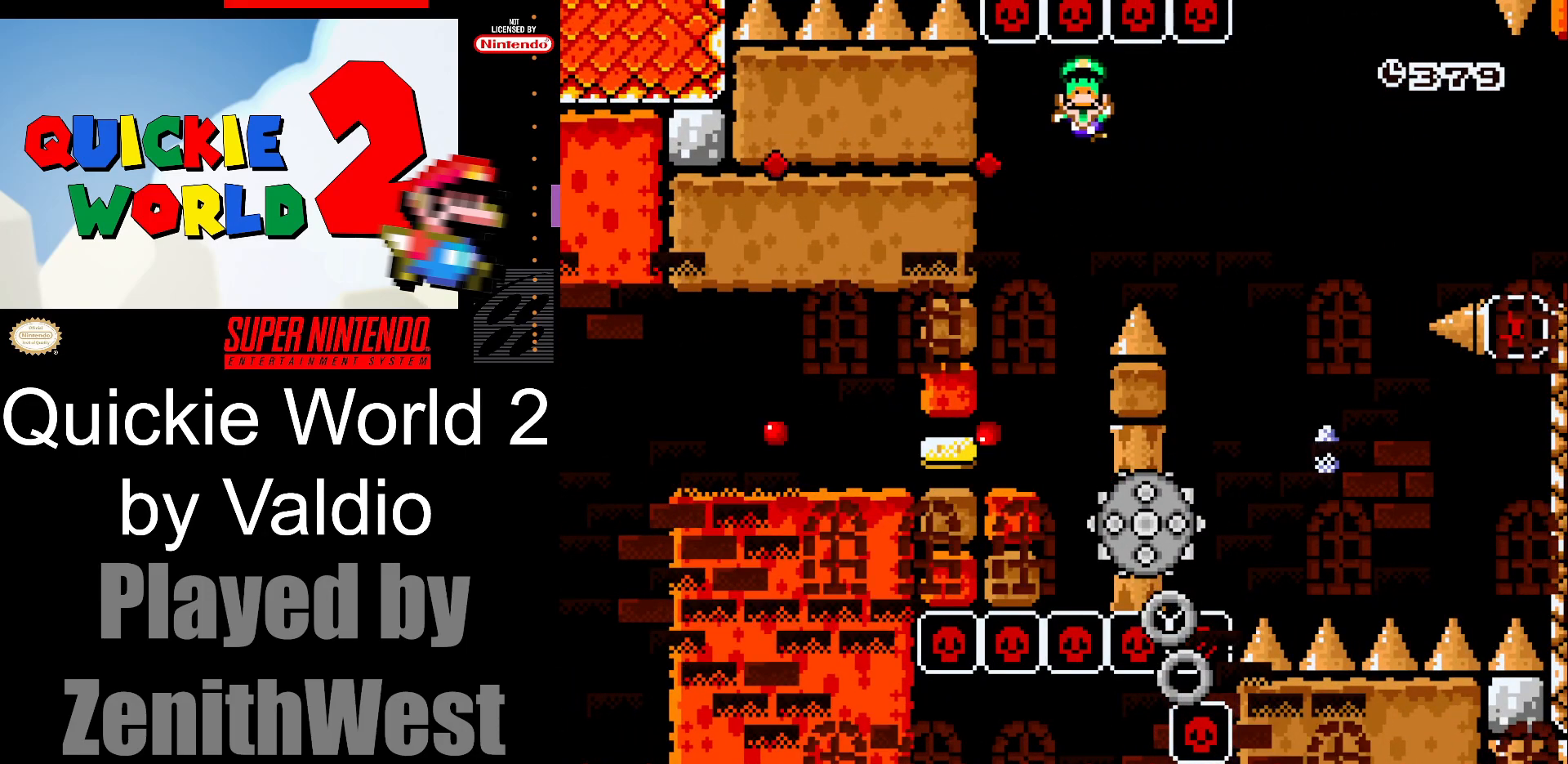
{"buttons": [], "events": []}
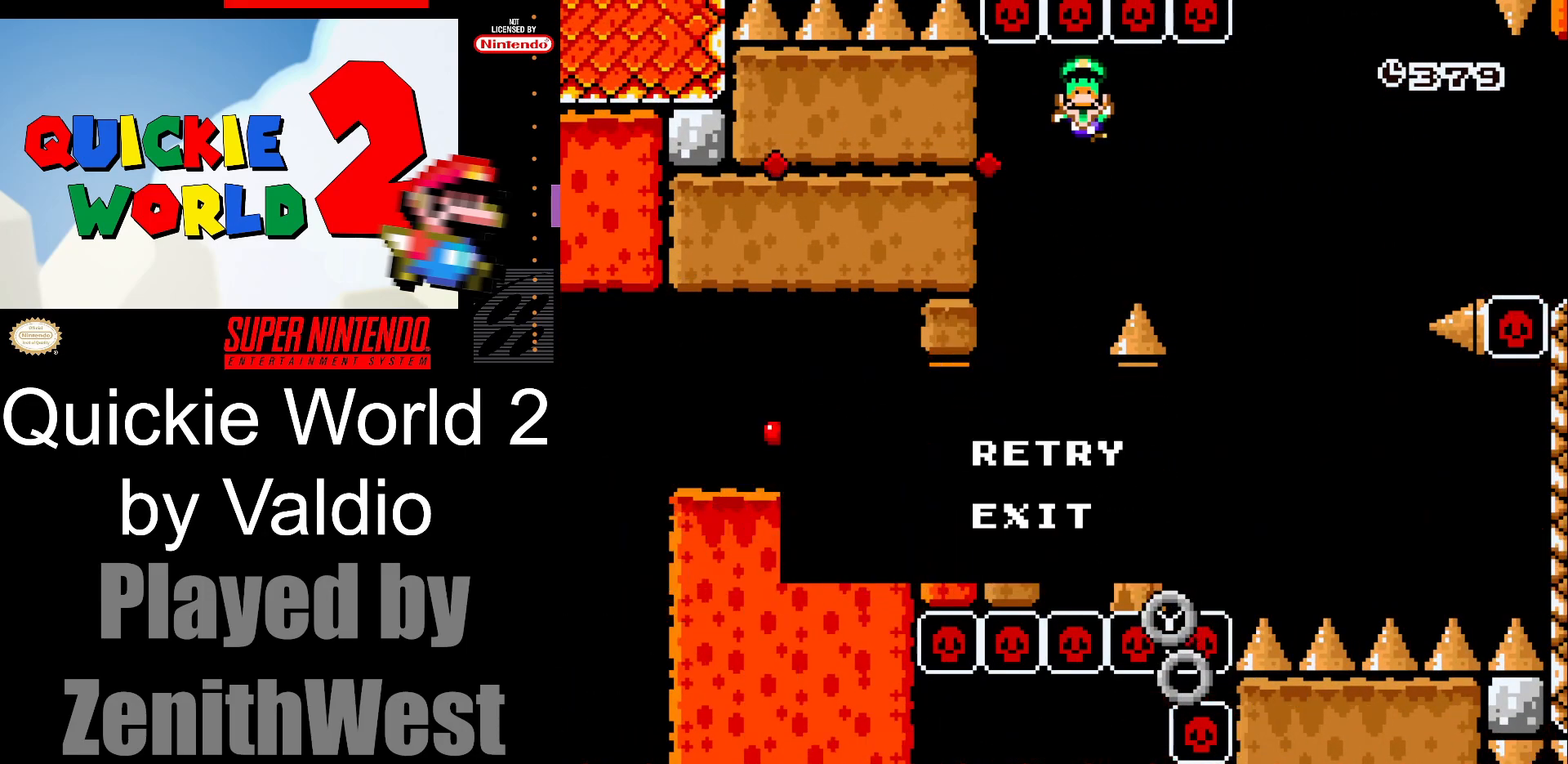
{"buttons": [], "events": [[200, "A", "down"], [317, "A", "up"]]}
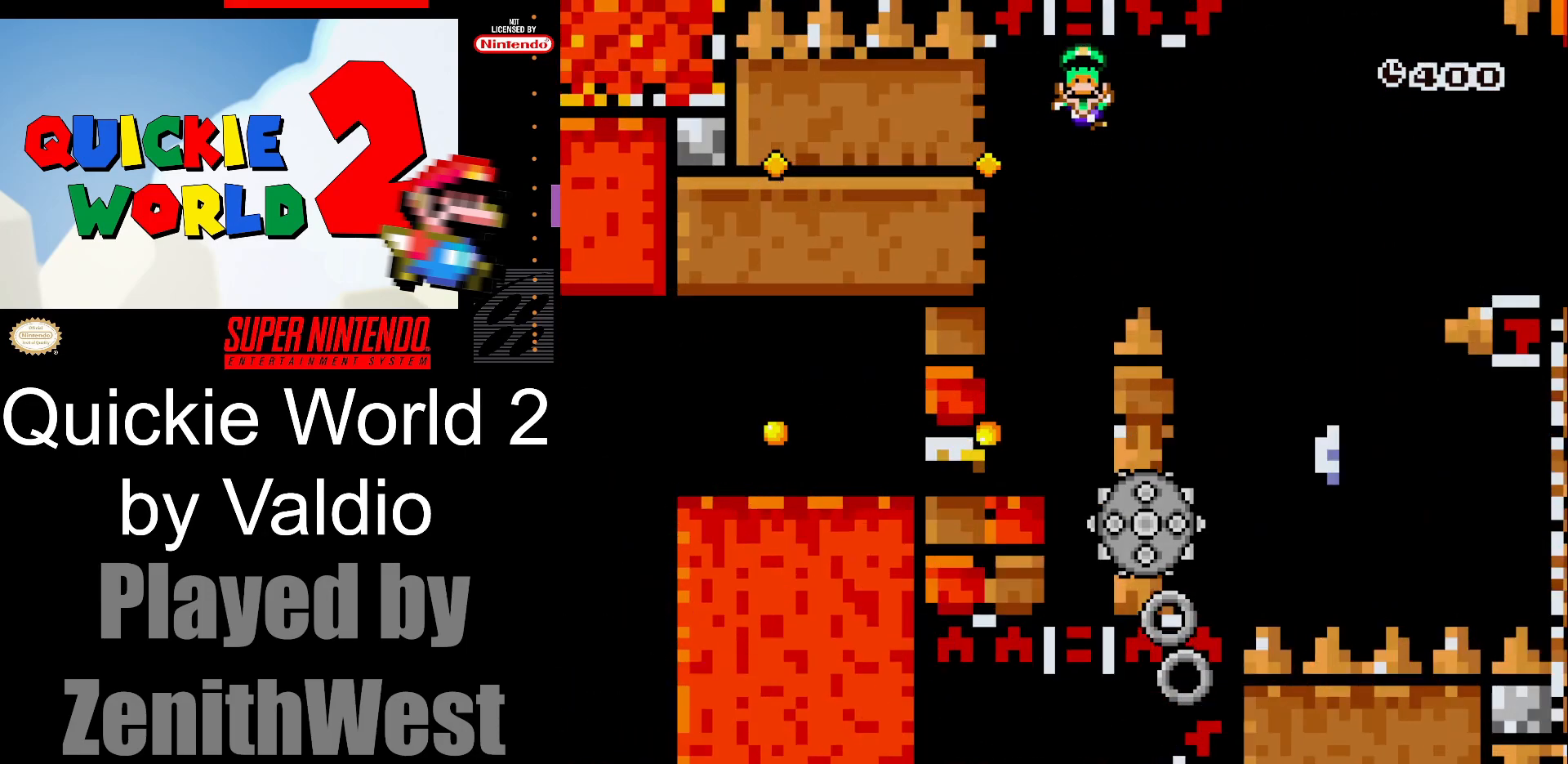
{"buttons": [], "events": []}
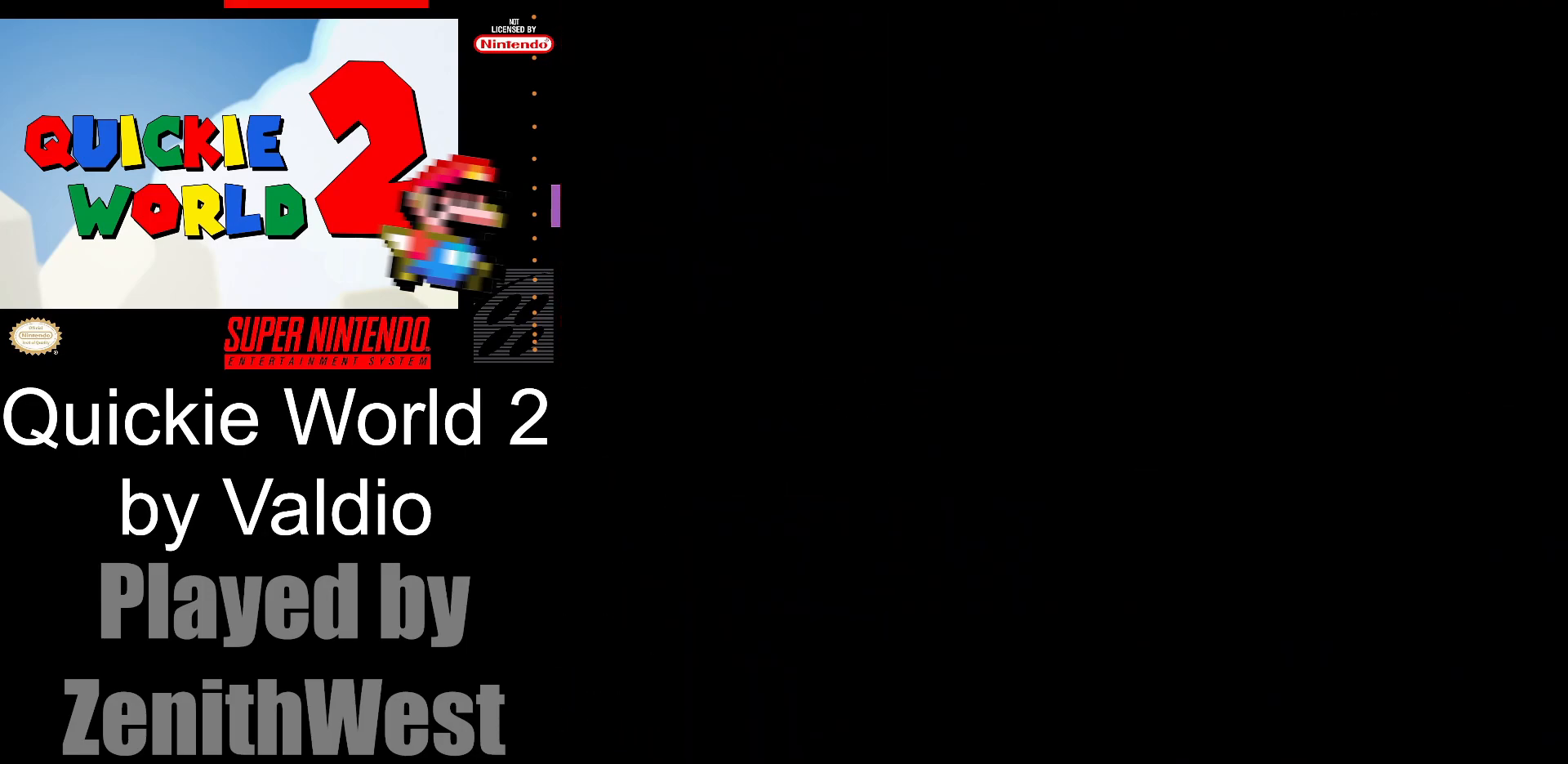
{"buttons": ["X"], "events": [[350, "X", "down"]]}
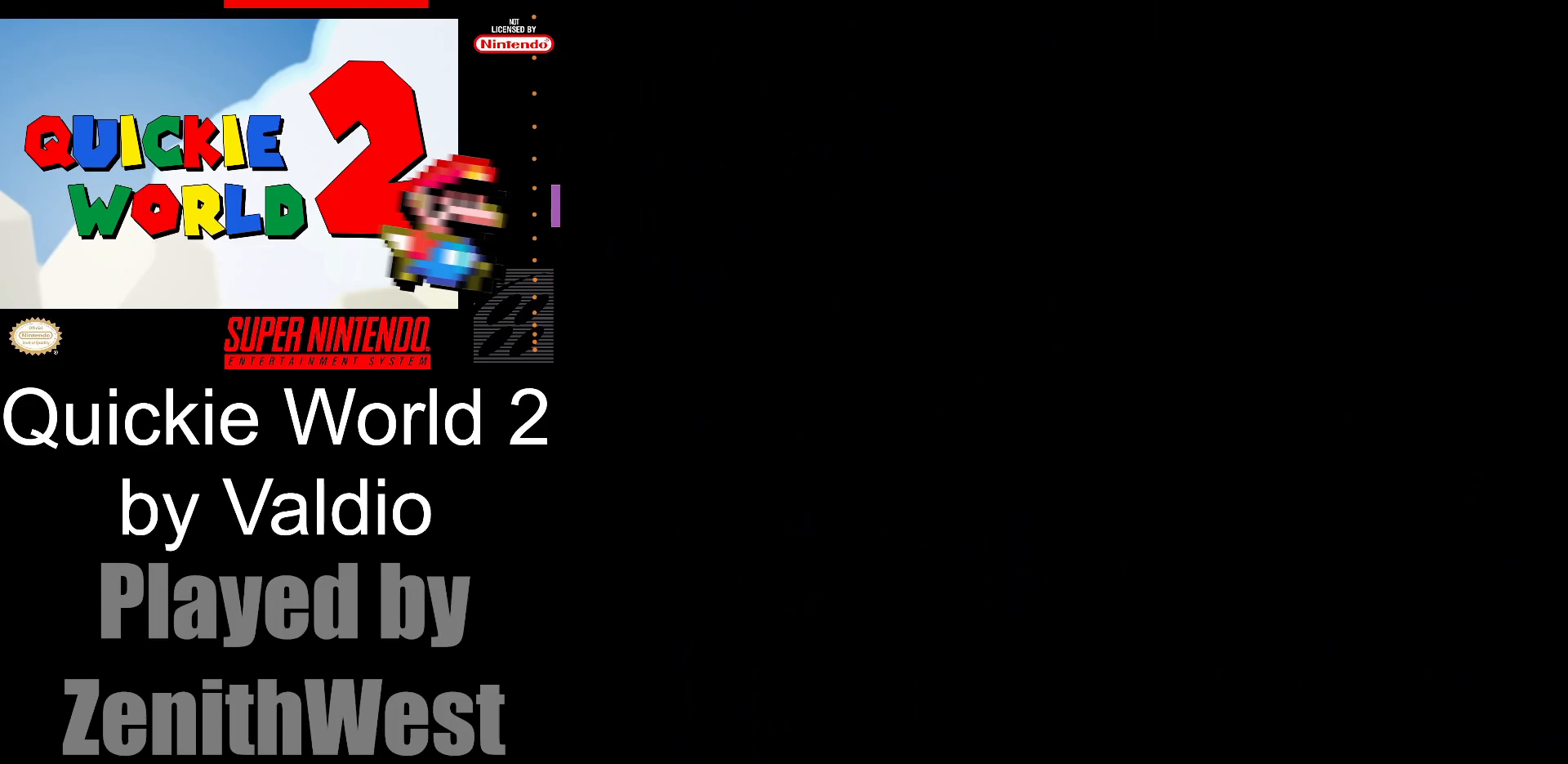
{"buttons": ["X", "DPAD_RIGHT"], "events": [[67, "DPAD_RIGHT", "down"]]}
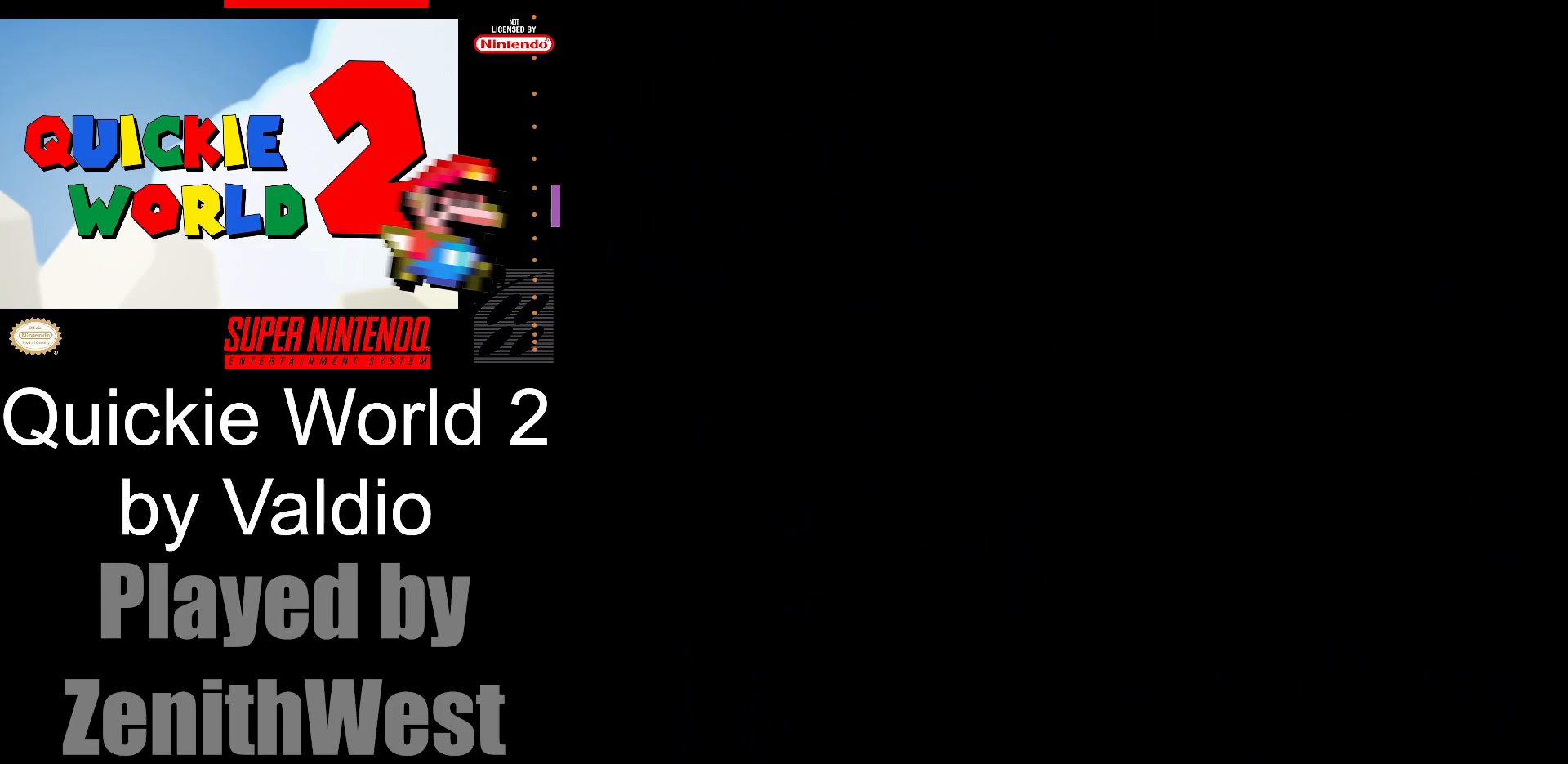
{"buttons": ["X", "DPAD_RIGHT"], "events": []}
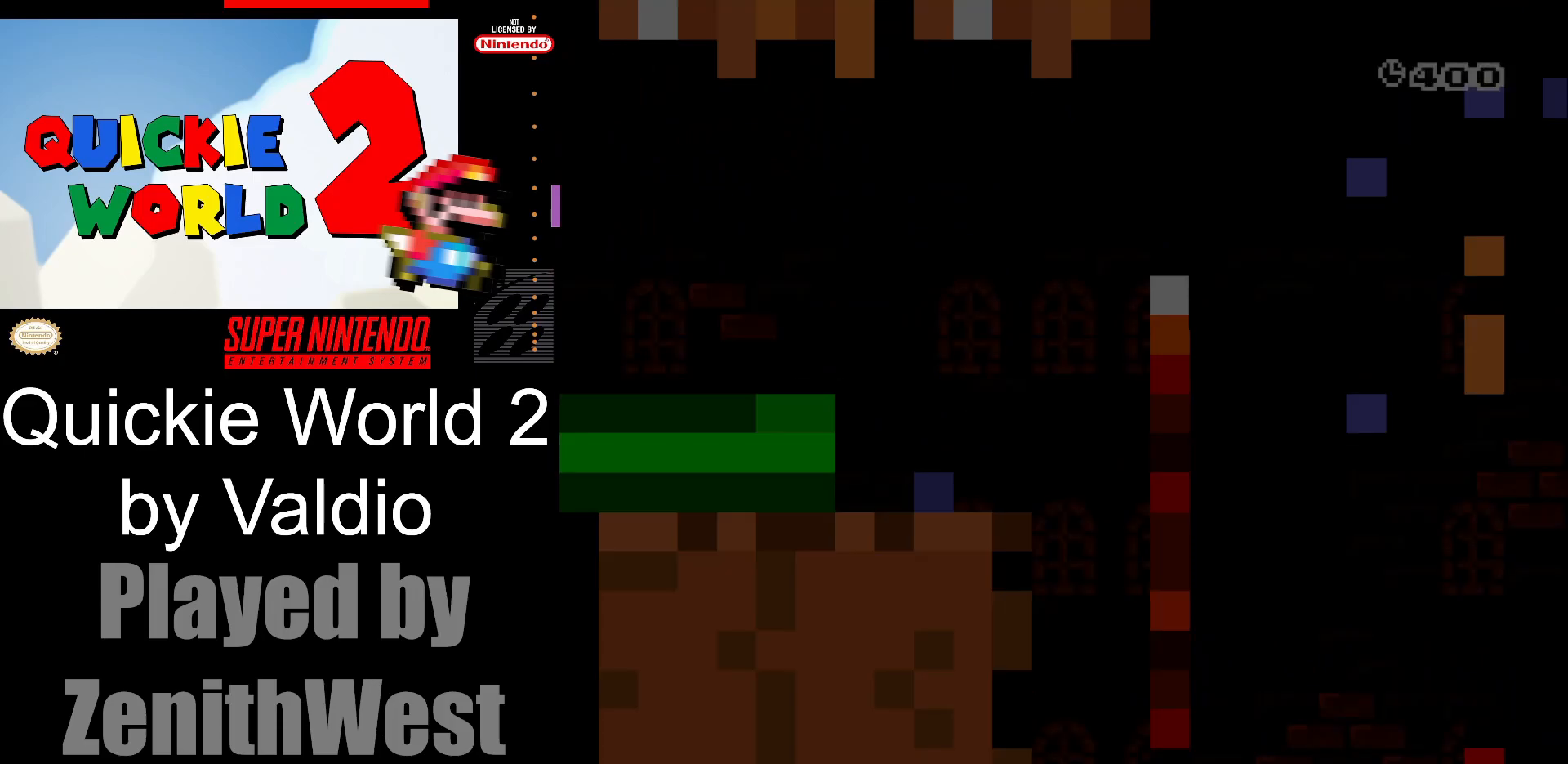
{"buttons": ["X", "DPAD_RIGHT"], "events": []}
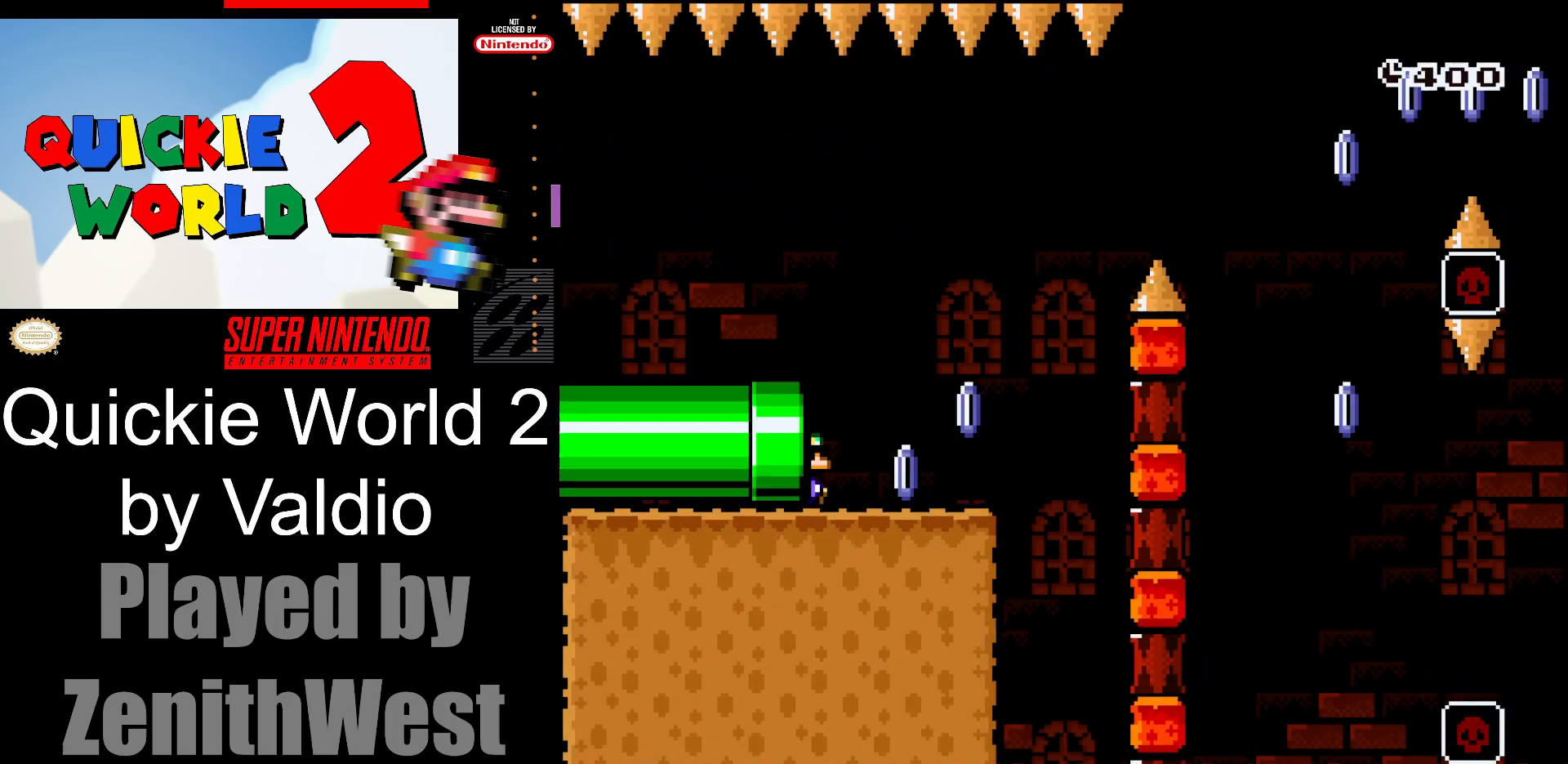
{"buttons": ["X", "DPAD_RIGHT"], "events": []}
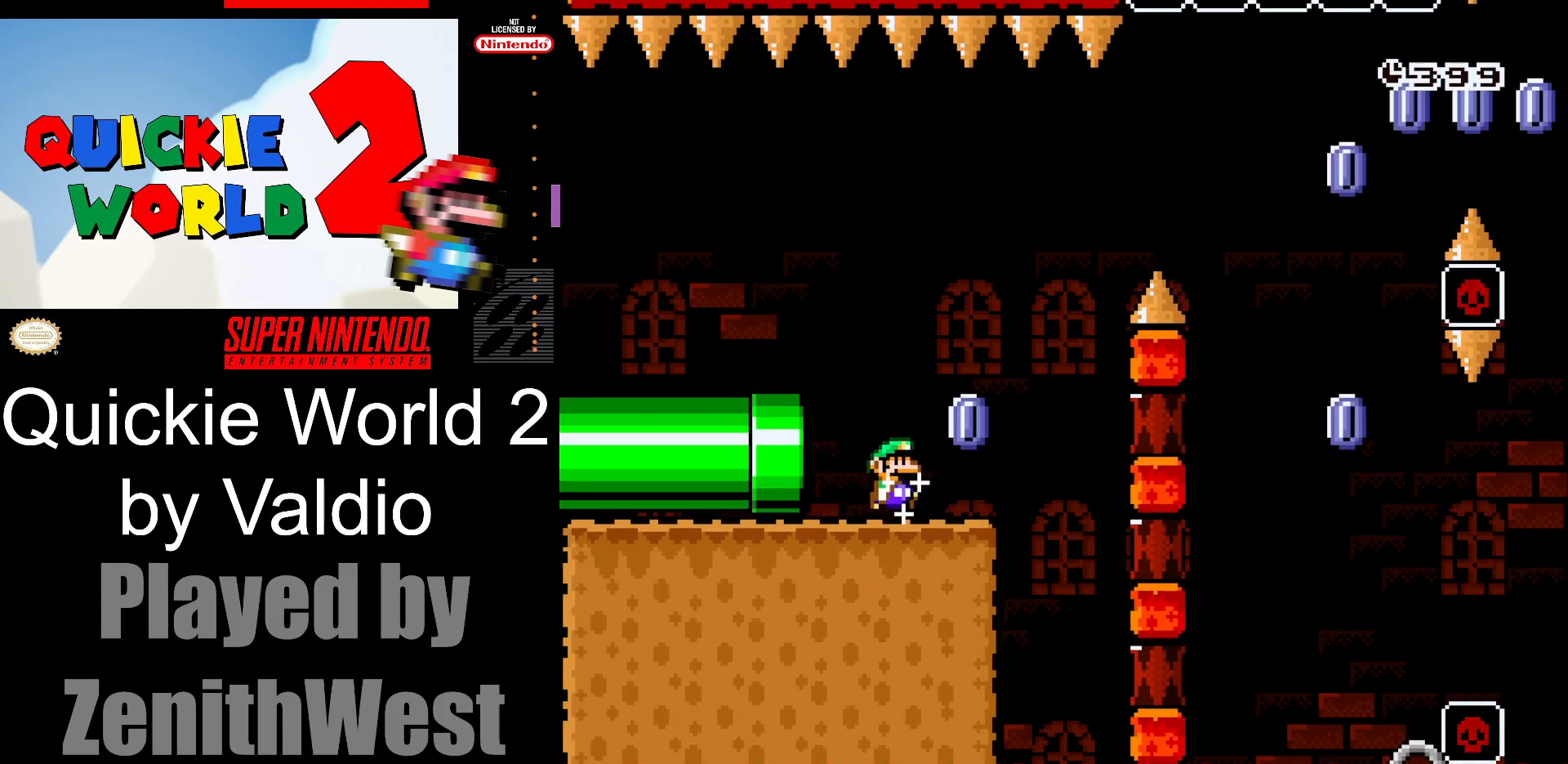
{"buttons": ["A", "X", "DPAD_RIGHT"], "events": [[50, "A", "down"]]}
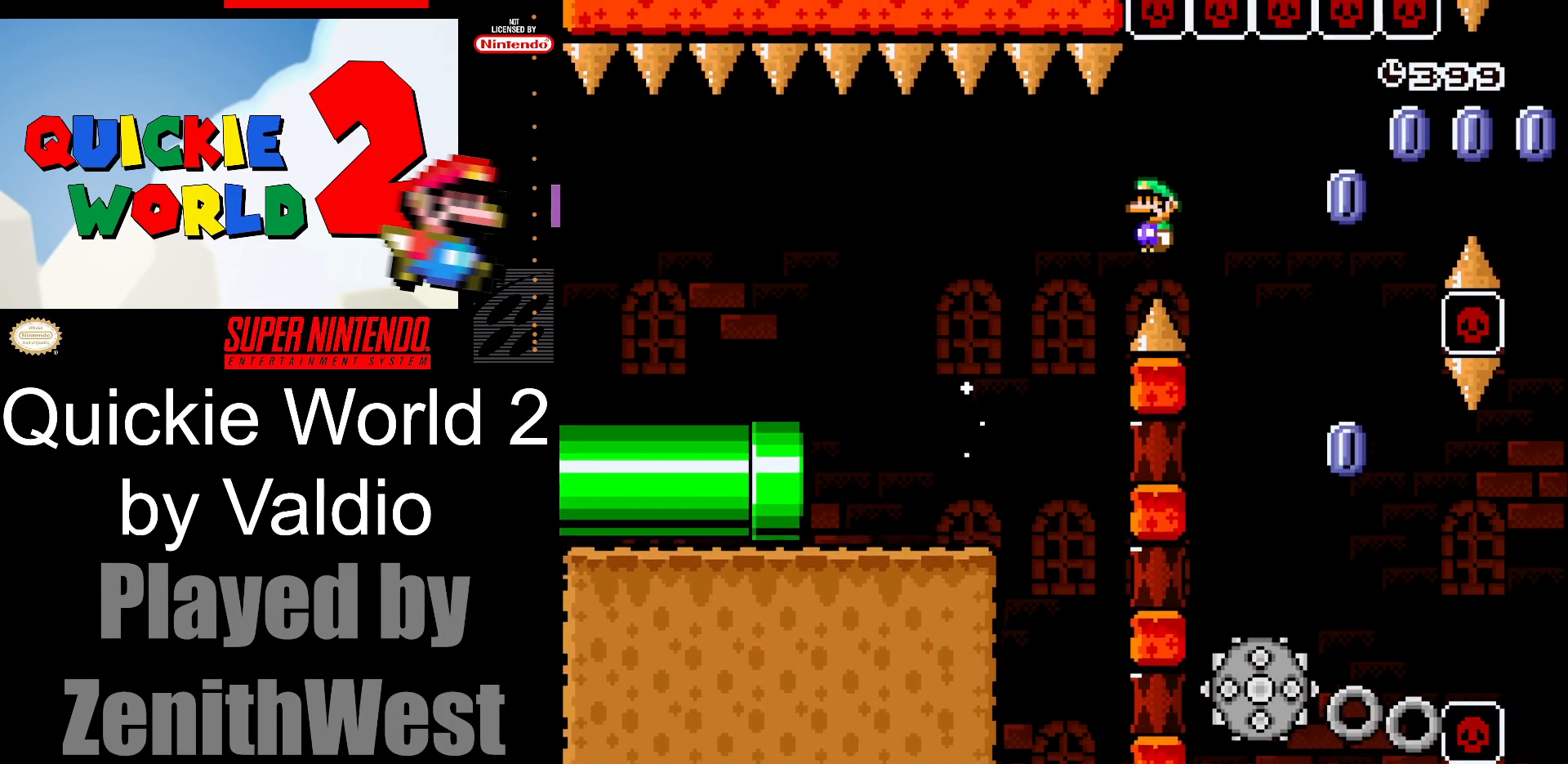
{"buttons": ["A", "X", "DPAD_RIGHT"], "events": [[183, "DPAD_RIGHT", "up"], [217, "DPAD_LEFT", "down"], [350, "DPAD_LEFT", "up"], [367, "DPAD_RIGHT", "down"]]}
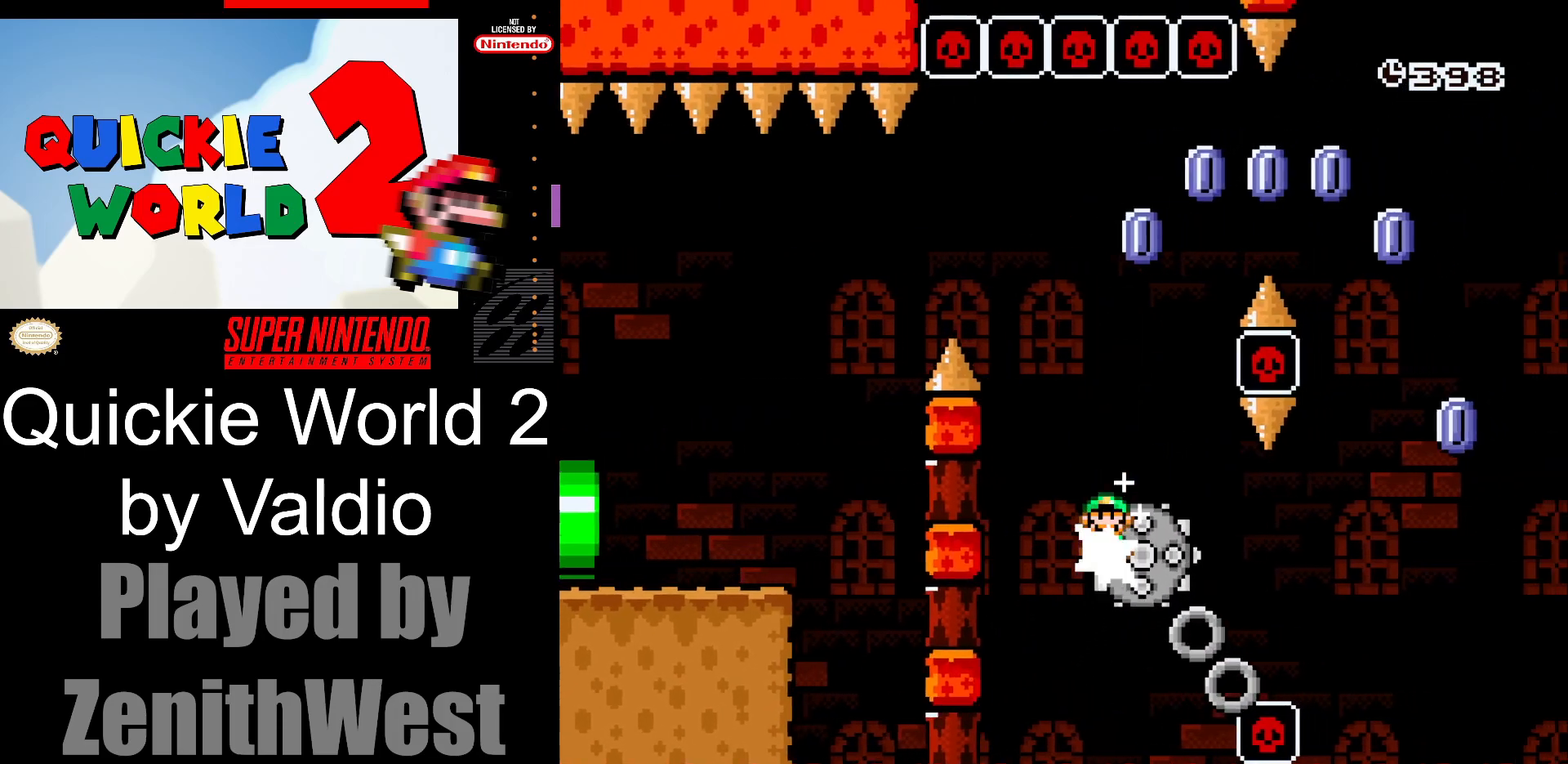
{"buttons": ["A", "X", "DPAD_RIGHT"], "events": []}
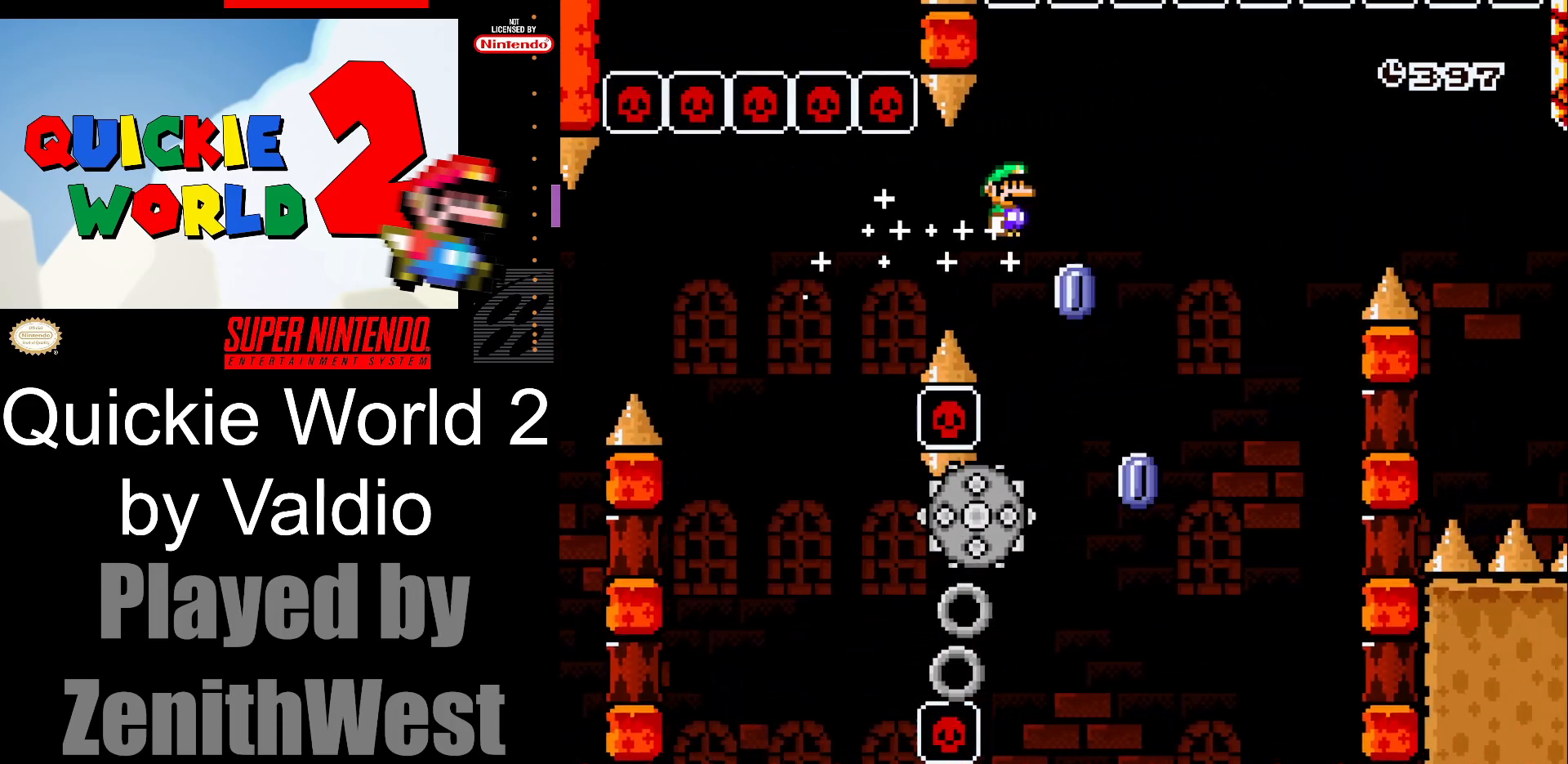
{"buttons": ["A", "X", "DPAD_RIGHT"], "events": [[67, "A", "up"], [67, "DPAD_RIGHT", "up"], [117, "DPAD_LEFT", "down"], [200, "A", "down"], [233, "DPAD_LEFT", "up"], [283, "DPAD_RIGHT", "down"]]}
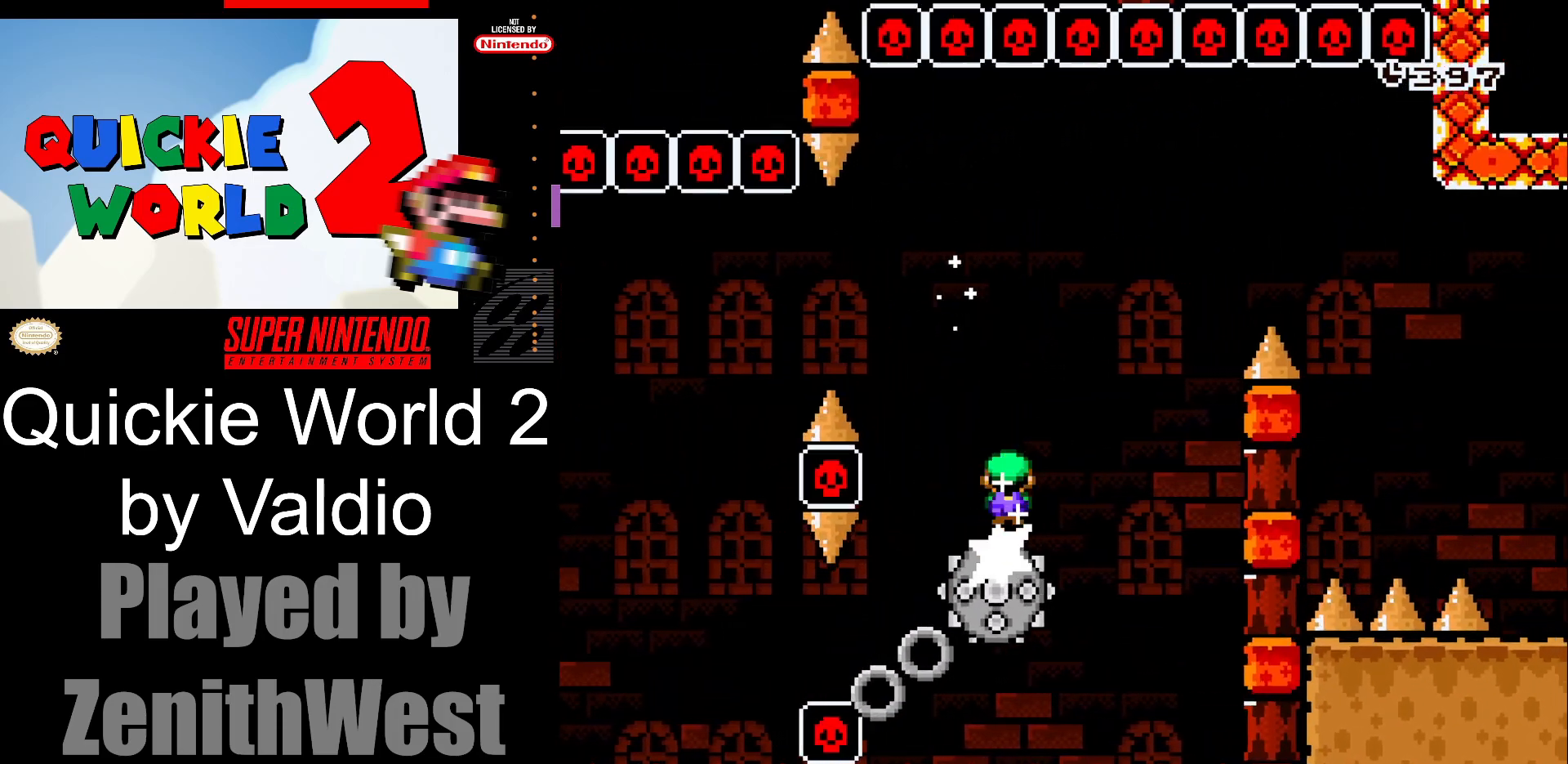
{"buttons": ["A", "X", "DPAD_RIGHT"], "events": []}
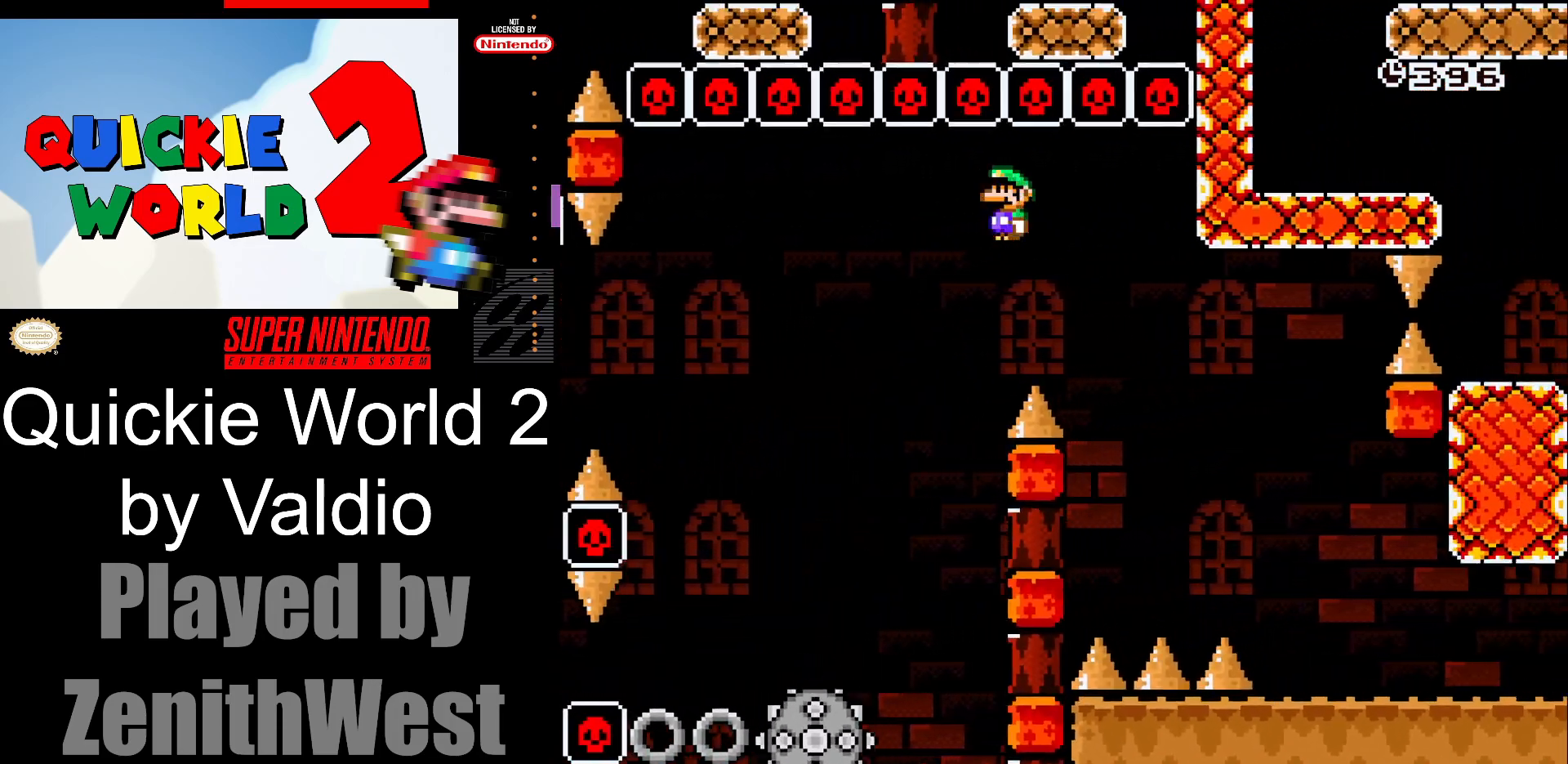
{"buttons": ["X", "DPAD_RIGHT"], "events": [[200, "A", "up"]]}
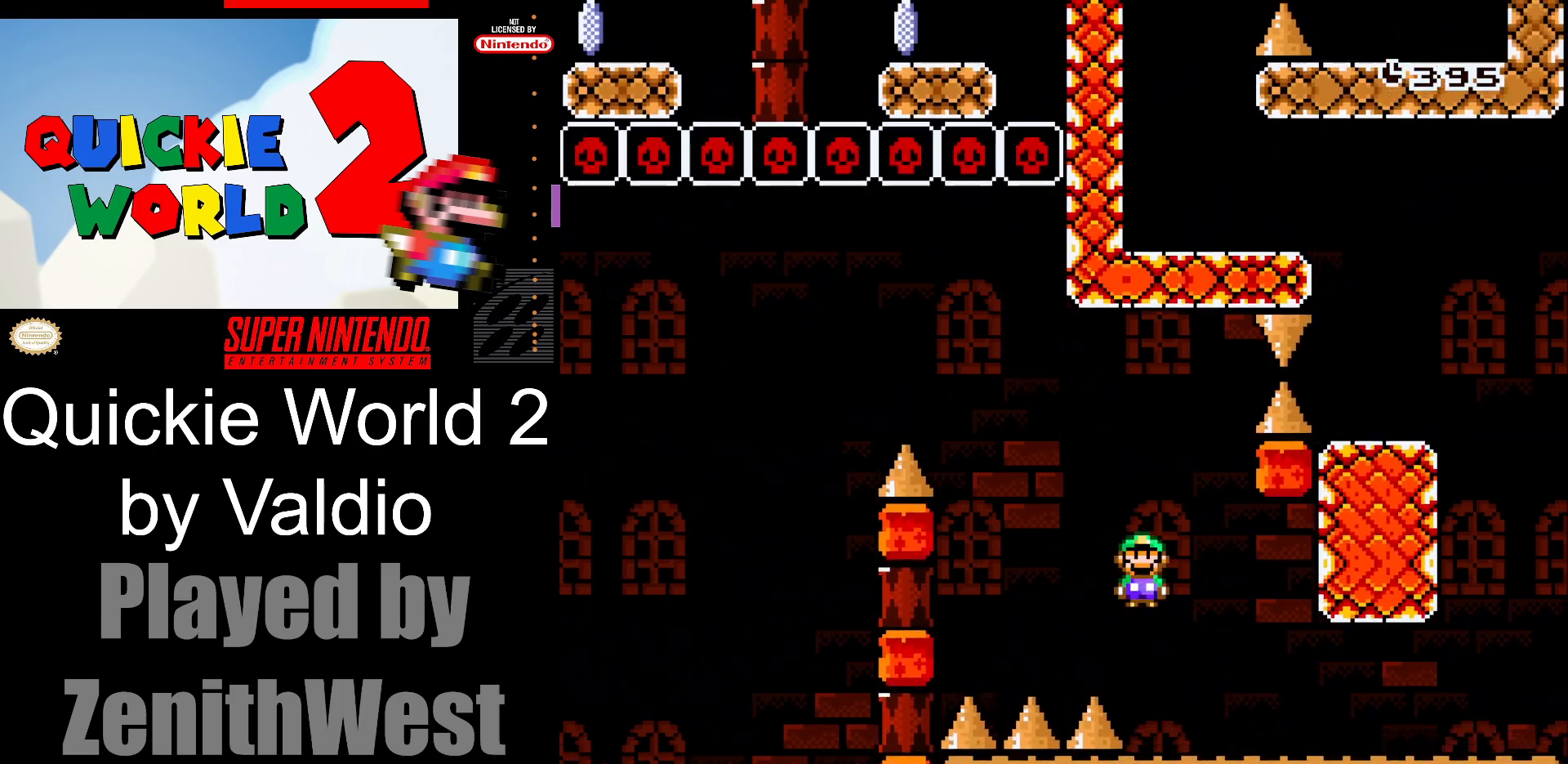
{"buttons": ["X", "DPAD_RIGHT"], "events": []}
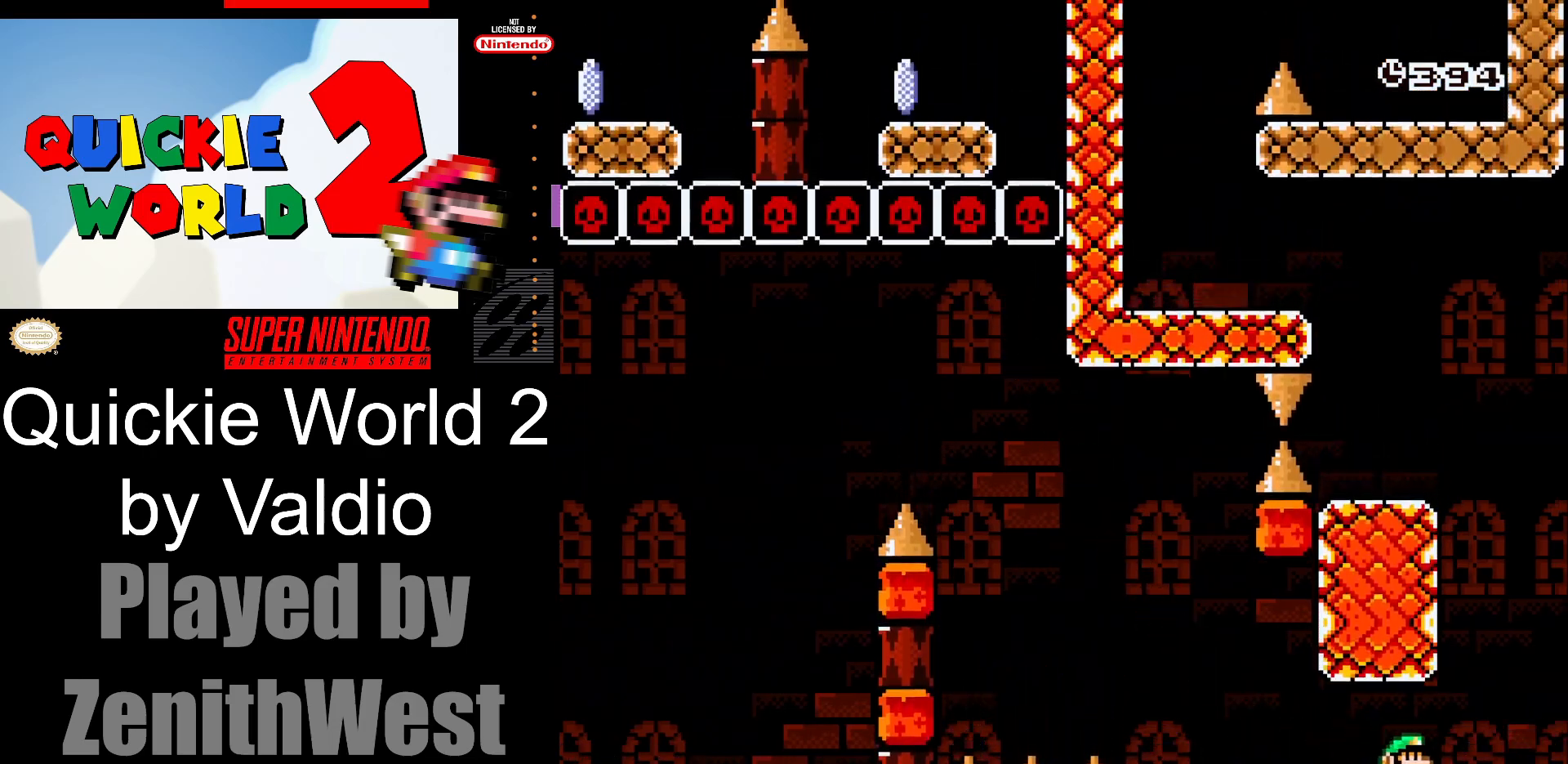
{"buttons": ["A", "X", "DPAD_LEFT"], "events": [[67, "A", "down"], [117, "DPAD_DOWN", "down"], [117, "DPAD_RIGHT", "up"], [133, "DPAD_DOWN", "up"], [133, "DPAD_LEFT", "down"]]}
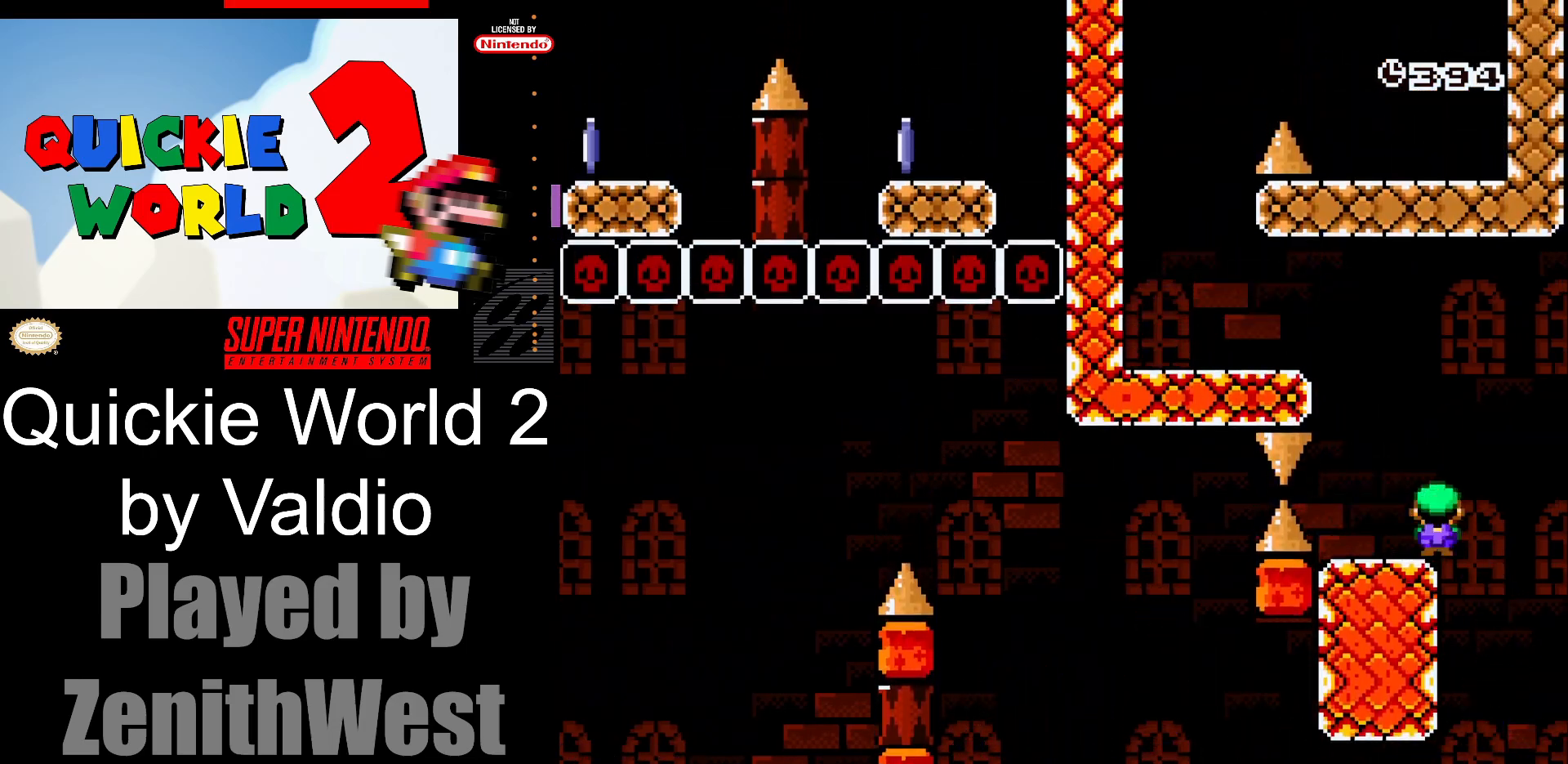
{"buttons": ["A", "X", "DPAD_LEFT"], "events": [[33, "A", "up"], [33, "DPAD_LEFT", "up"], [83, "DPAD_DOWN", "down"], [100, "DPAD_DOWN", "up"], [100, "DPAD_RIGHT", "down"], [217, "A", "down"], [267, "DPAD_DOWN", "down"], [267, "DPAD_RIGHT", "up"], [283, "DPAD_DOWN", "up"], [283, "DPAD_LEFT", "down"]]}